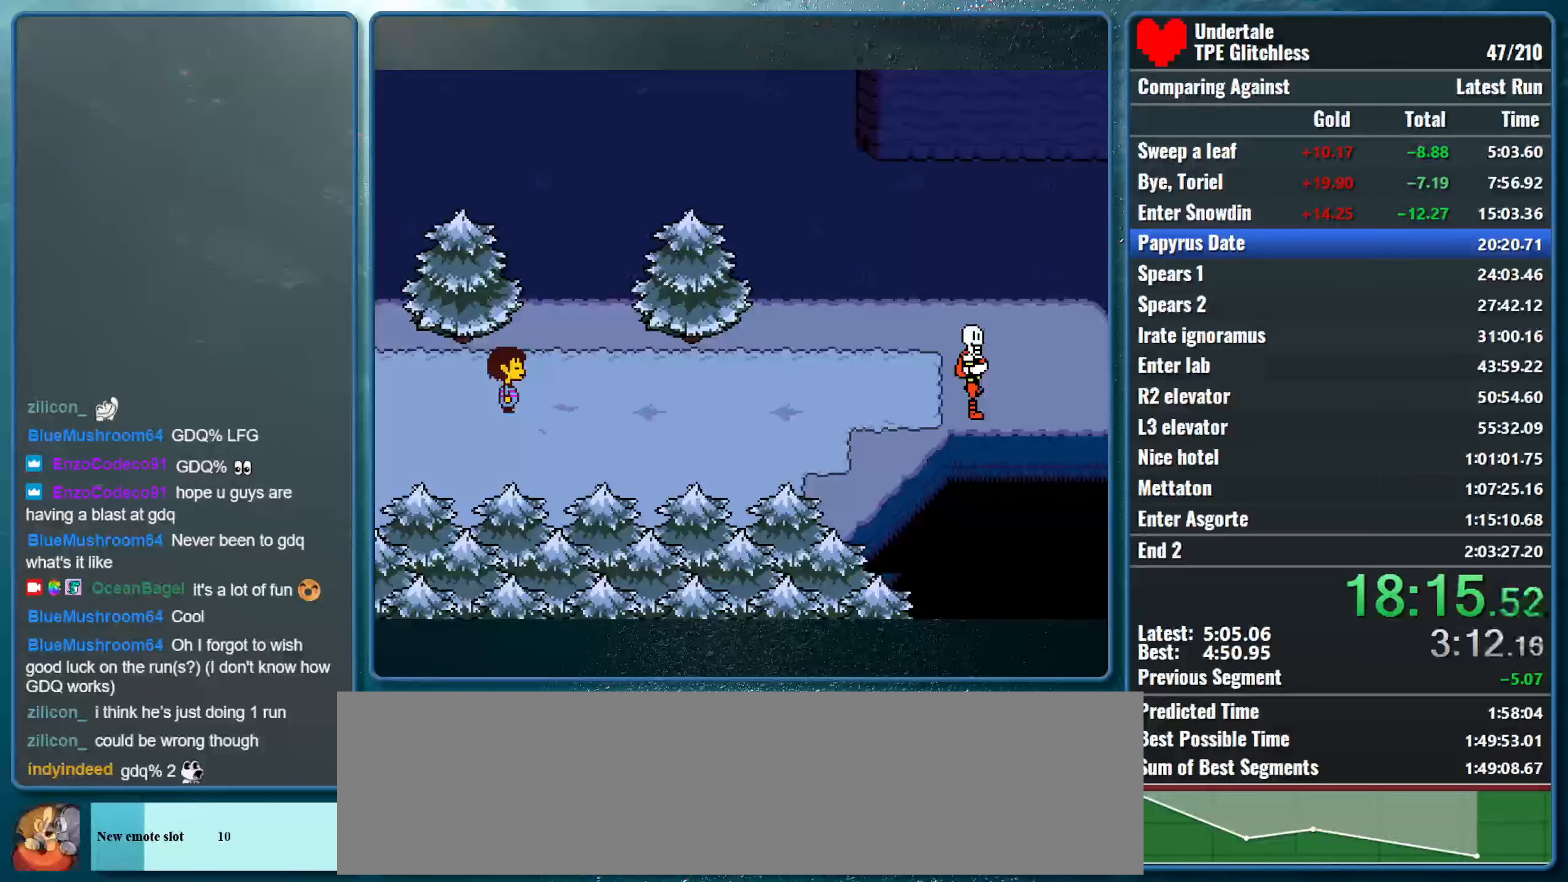
Gameplay with keyboard; each line is a JSON object with the keys held at the frame after it. "events" lists presses ("down") and releases ("up") of "alt", "c", "ctrl", "down", "left", "return", "right", "shift", "space", "up", "x" and "z" between this image and that frame as [ms after this image, input, new state], when the widget could be followed in between. No other keys are recorded. Mouse input is not recorded.
{"keys": ["shift", "x"], "events": [[33, "return", "up"], [33, "shift", "up"], [33, "z", "down"], [67, "shift", "down"], [67, "z", "up"], [133, "return", "down"], [167, "x", "up"], [200, "x", "down"], [233, "shift", "up"], [233, "z", "down"], [267, "return", "up"], [300, "shift", "down"], [300, "z", "up"], [366, "return", "down"], [366, "x", "up"], [400, "x", "down"], [433, "shift", "up"], [466, "return", "up"], [466, "z", "down"], [500, "shift", "down"], [500, "z", "up"]]}
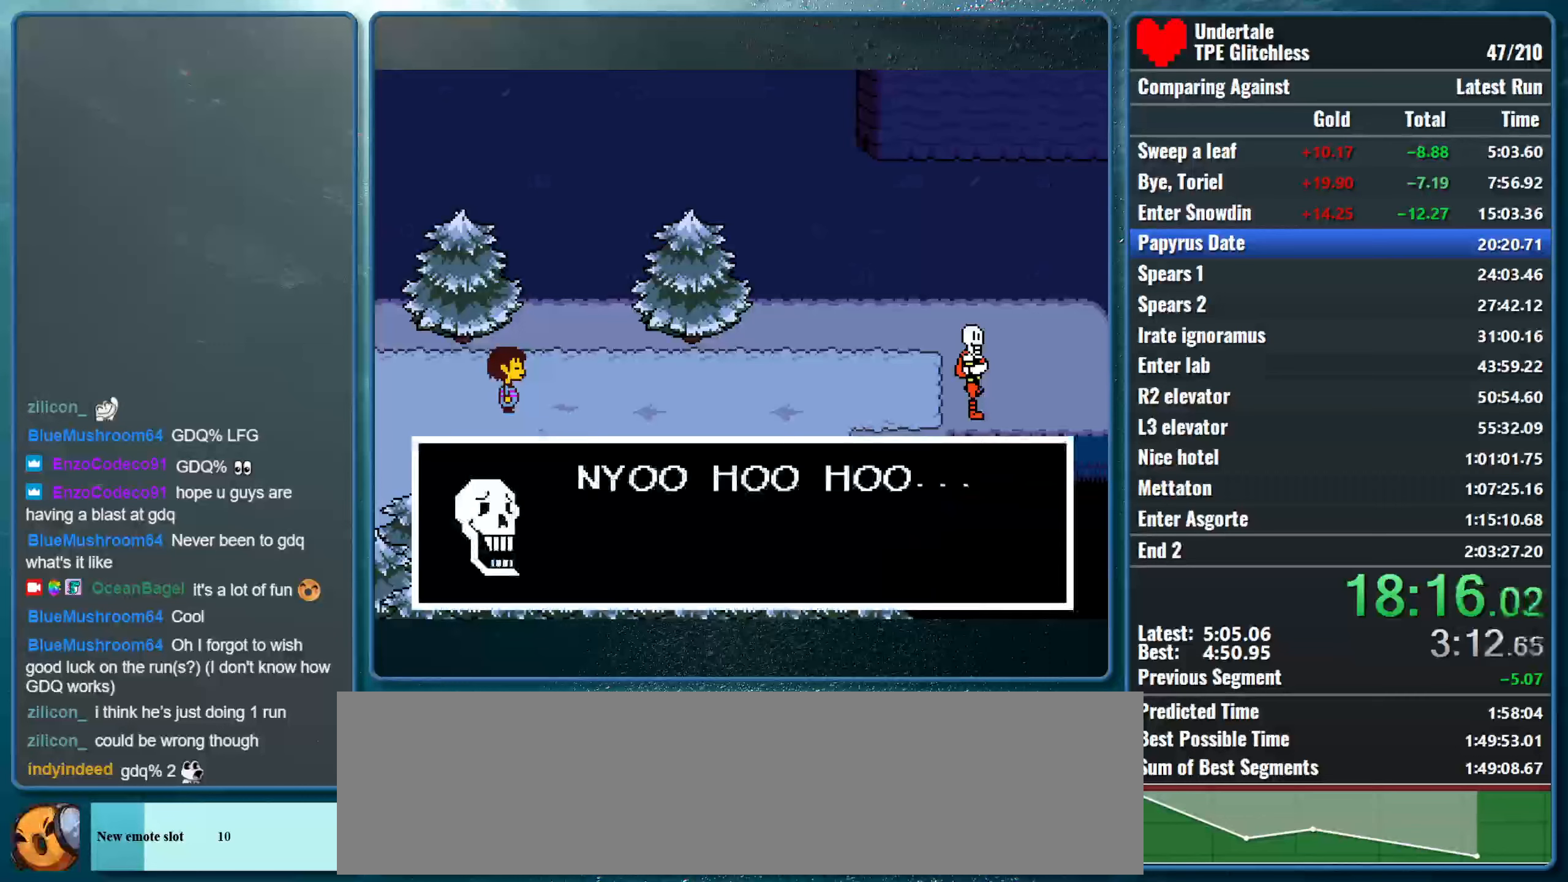
{"keys": ["return", "shift"], "events": [[66, "return", "down"], [66, "x", "up"], [100, "x", "down"], [133, "return", "up"], [133, "z", "down"], [166, "shift", "up"], [200, "shift", "down"], [200, "z", "up"], [266, "return", "down"], [366, "return", "up"], [366, "shift", "up"], [366, "z", "down"], [400, "shift", "down"], [433, "z", "up"], [466, "return", "down"], [500, "x", "up"]]}
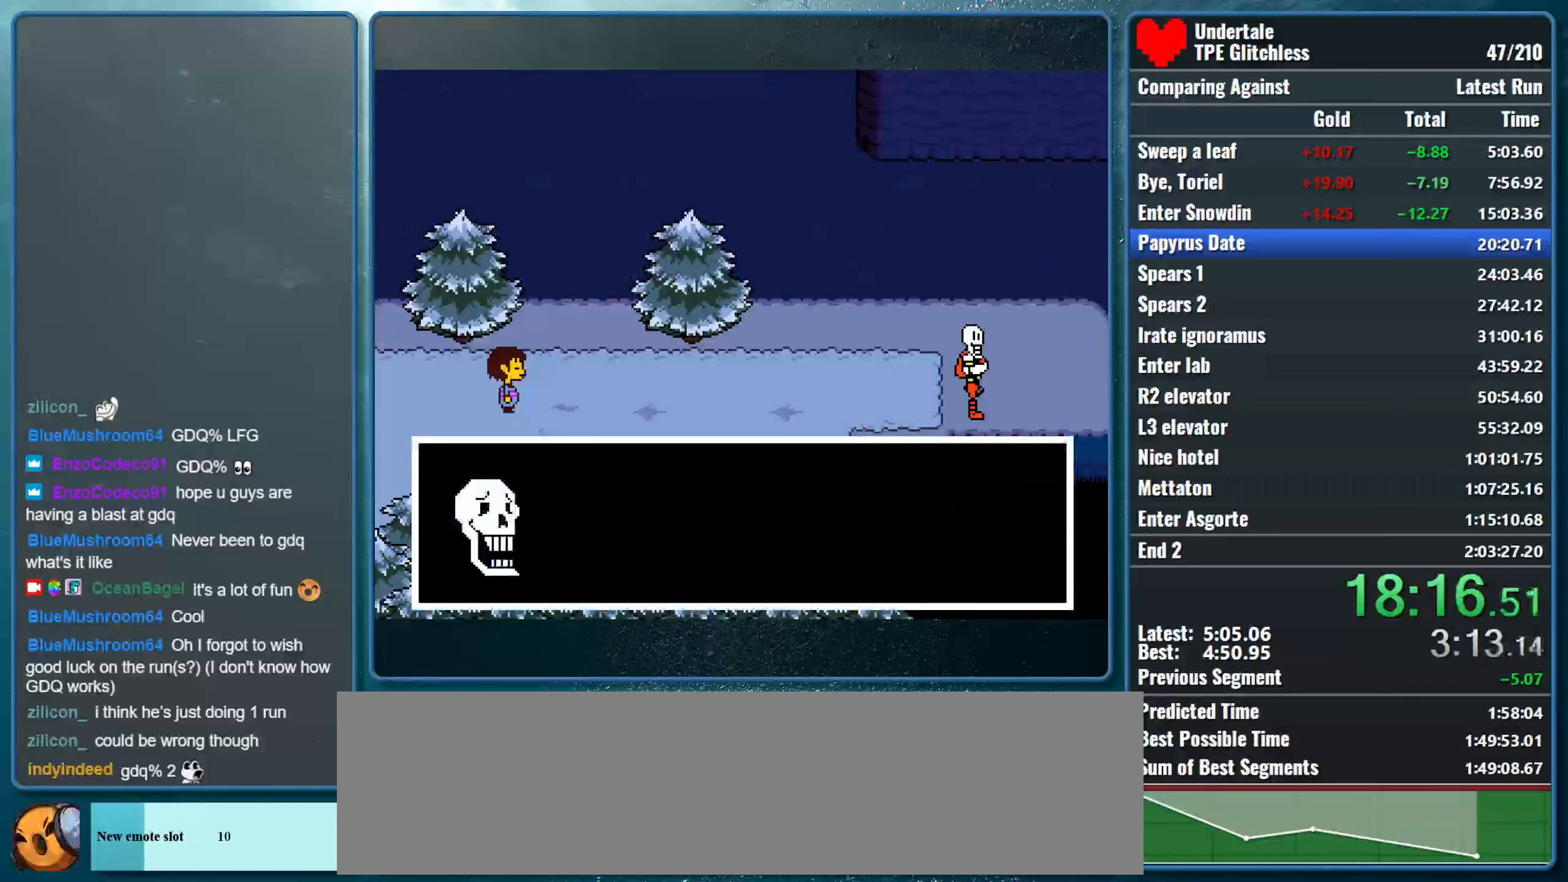
{"keys": ["x", "z"], "events": [[33, "x", "down"], [66, "return", "up"], [66, "shift", "up"], [66, "z", "down"], [100, "shift", "down"], [133, "z", "up"], [166, "return", "down"], [200, "x", "up"], [233, "x", "down"], [266, "return", "up"], [266, "shift", "up"], [266, "z", "down"], [333, "shift", "down"], [333, "z", "up"], [400, "return", "down"], [400, "x", "up"], [433, "x", "down"], [466, "z", "down"], [500, "return", "up"], [500, "shift", "up"]]}
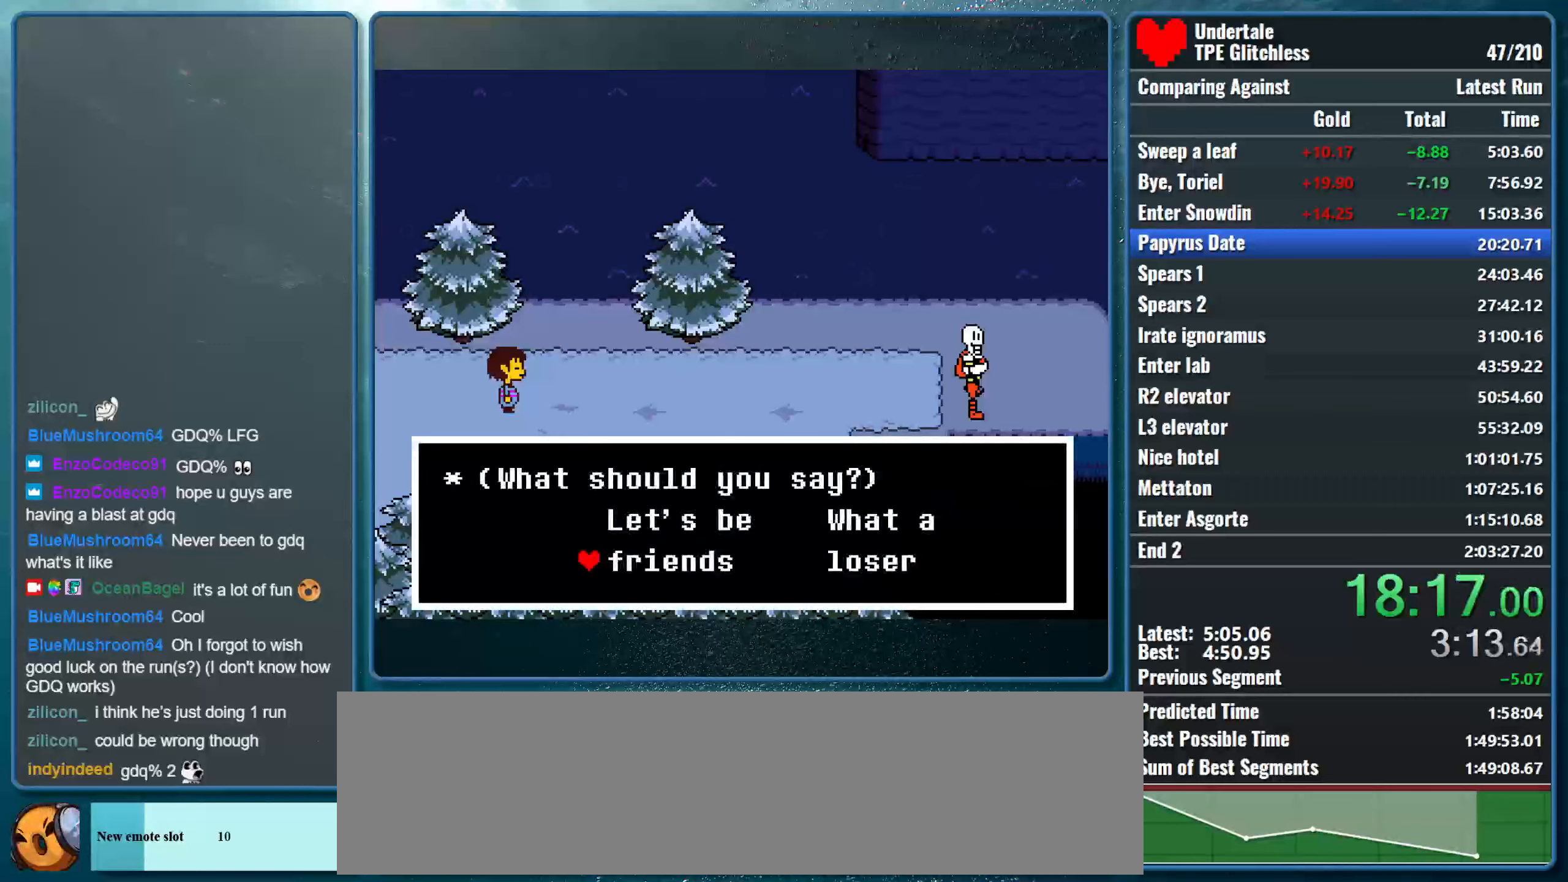
{"keys": ["return", "shift"], "events": [[33, "shift", "down"], [33, "z", "up"], [100, "return", "down"], [100, "x", "up"], [133, "x", "down"], [200, "return", "up"], [200, "shift", "up"], [200, "z", "down"], [233, "shift", "down"], [266, "z", "up"], [300, "return", "down"], [300, "x", "up"], [333, "x", "down"], [400, "return", "up"], [400, "shift", "up"], [400, "z", "down"], [433, "z", "up"], [466, "shift", "down"], [500, "return", "down"], [500, "x", "up"]]}
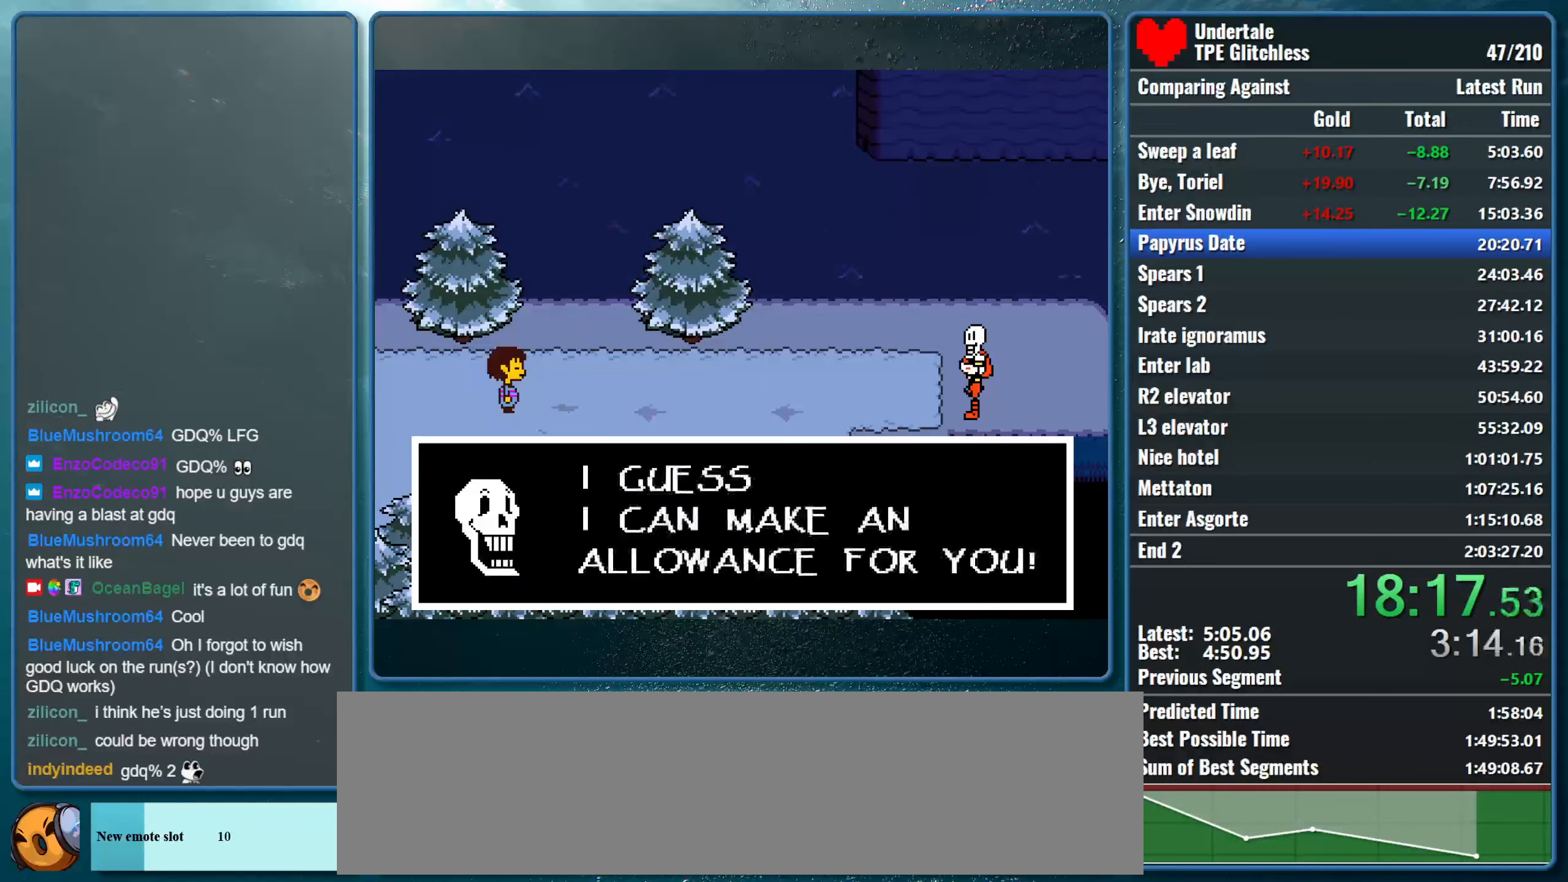
{"keys": ["x", "z"], "events": [[66, "return", "up"], [66, "shift", "up"], [66, "x", "down"], [66, "z", "down"], [133, "shift", "down"], [133, "z", "up"], [200, "return", "down"], [200, "x", "up"], [233, "x", "down"], [300, "return", "up"], [300, "shift", "up"], [300, "z", "down"], [333, "shift", "down"], [333, "z", "up"], [400, "return", "down"], [400, "x", "up"], [433, "x", "down"], [466, "z", "down"], [500, "return", "up"], [500, "shift", "up"]]}
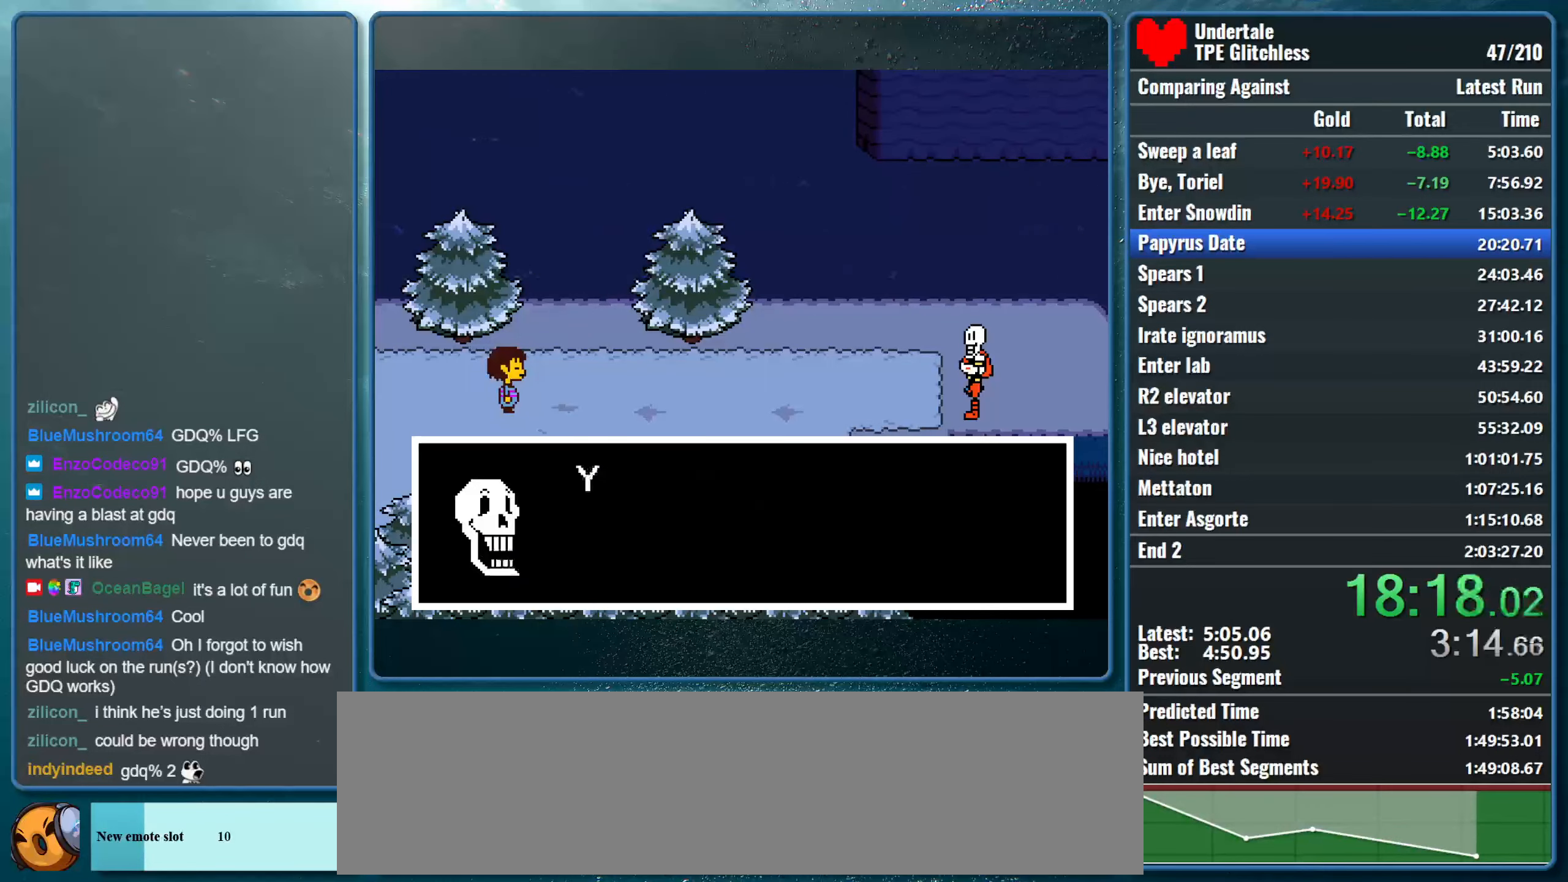
{"keys": ["return", "shift"], "events": [[33, "shift", "down"], [33, "z", "up"], [100, "return", "down"], [100, "x", "up"], [133, "x", "down"], [200, "return", "up"], [200, "shift", "up"], [200, "z", "down"], [233, "shift", "down"], [266, "z", "up"], [300, "return", "down"], [300, "x", "up"], [333, "x", "down"], [366, "return", "up"], [366, "z", "down"], [400, "shift", "up"], [433, "shift", "down"], [466, "z", "up"], [500, "return", "down"], [500, "x", "up"]]}
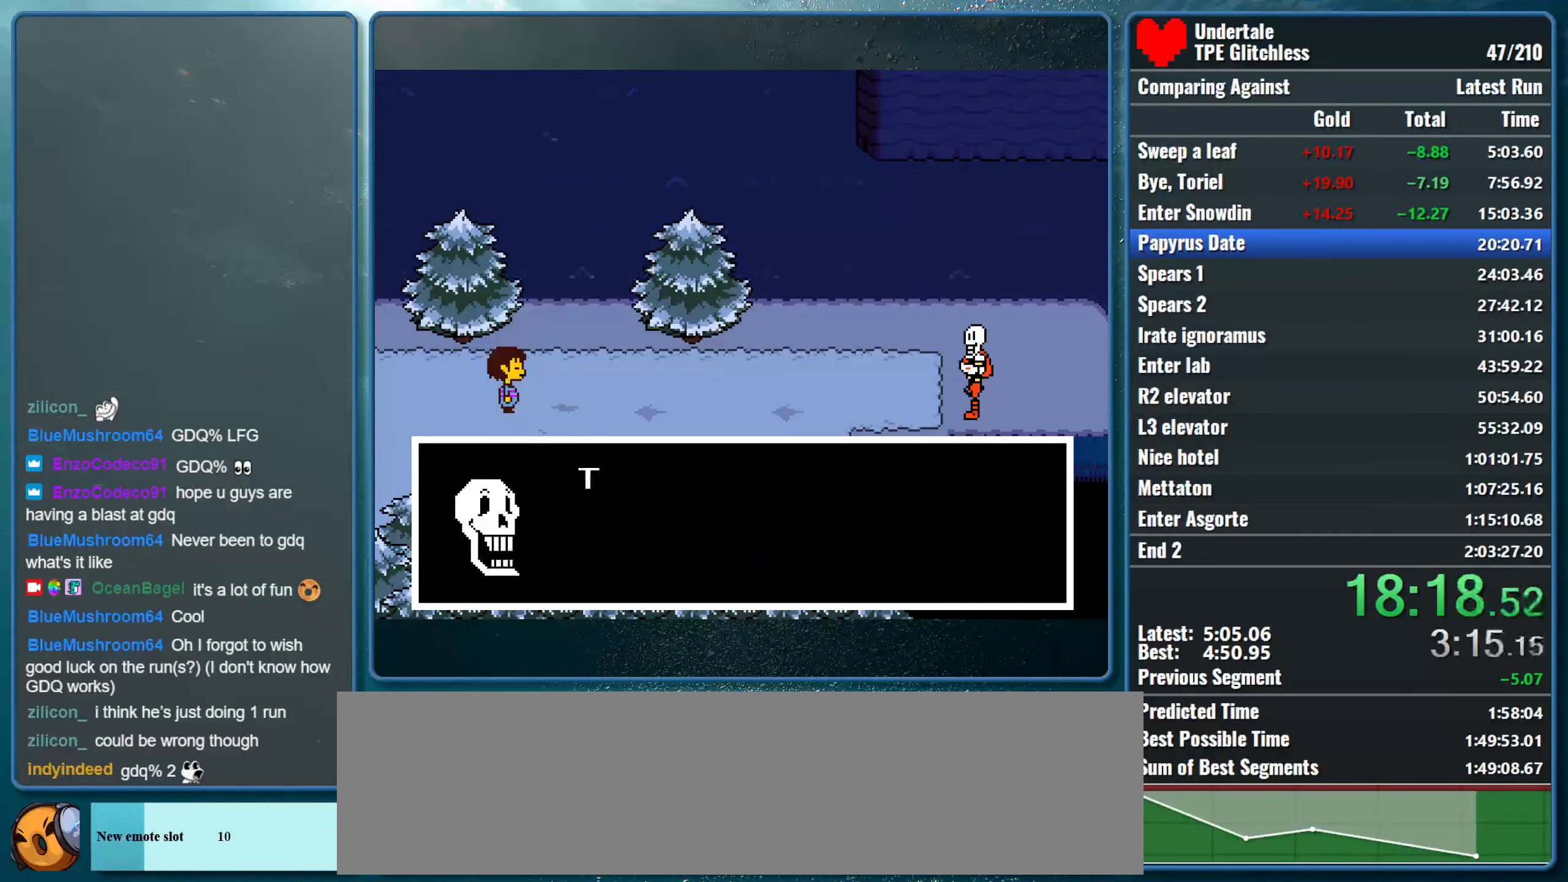
{"keys": ["x", "z"], "events": [[33, "x", "down"], [100, "return", "up"], [100, "shift", "up"], [100, "z", "down"], [166, "shift", "down"], [166, "z", "up"], [200, "return", "down"], [200, "x", "up"], [266, "shift", "up"], [266, "x", "down"], [266, "z", "down"], [300, "return", "up"], [333, "shift", "down"], [333, "z", "up"], [400, "return", "down"], [400, "x", "up"], [433, "x", "down"], [466, "shift", "up"], [500, "return", "up"], [500, "z", "down"]]}
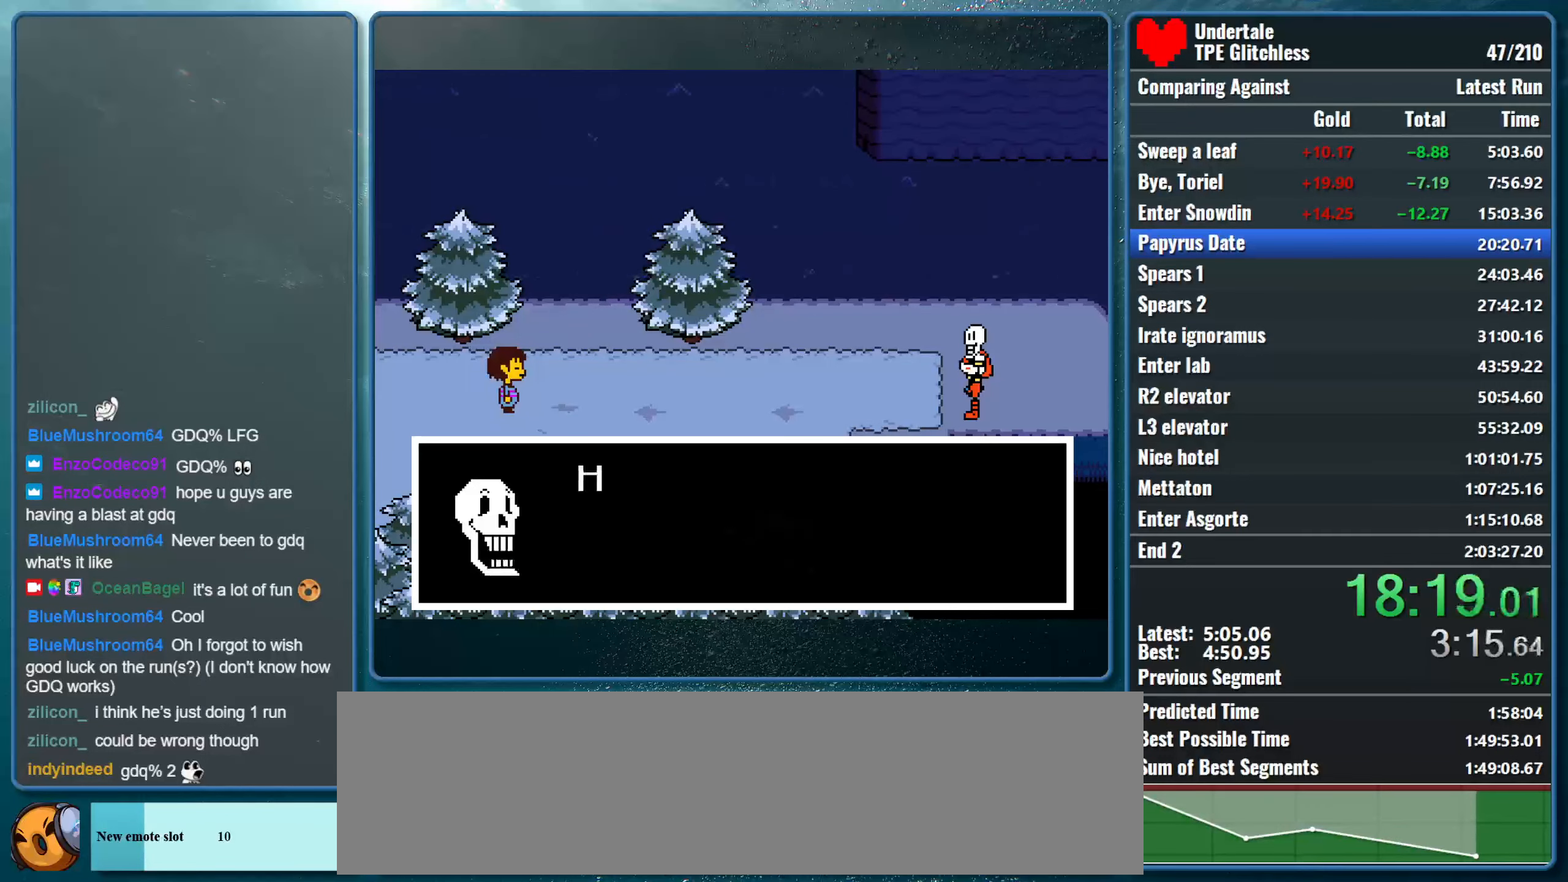
{"keys": ["return", "shift", "x"], "events": [[33, "z", "up"], [66, "shift", "down"], [100, "x", "up"], [133, "return", "down"], [133, "x", "down"], [200, "shift", "up"], [200, "z", "down"], [233, "return", "up"], [266, "shift", "down"], [266, "z", "up"], [300, "x", "up"], [333, "return", "down"], [366, "x", "down"], [400, "shift", "up"], [400, "z", "down"], [433, "return", "up"], [466, "shift", "down"], [466, "z", "up"], [500, "return", "down"]]}
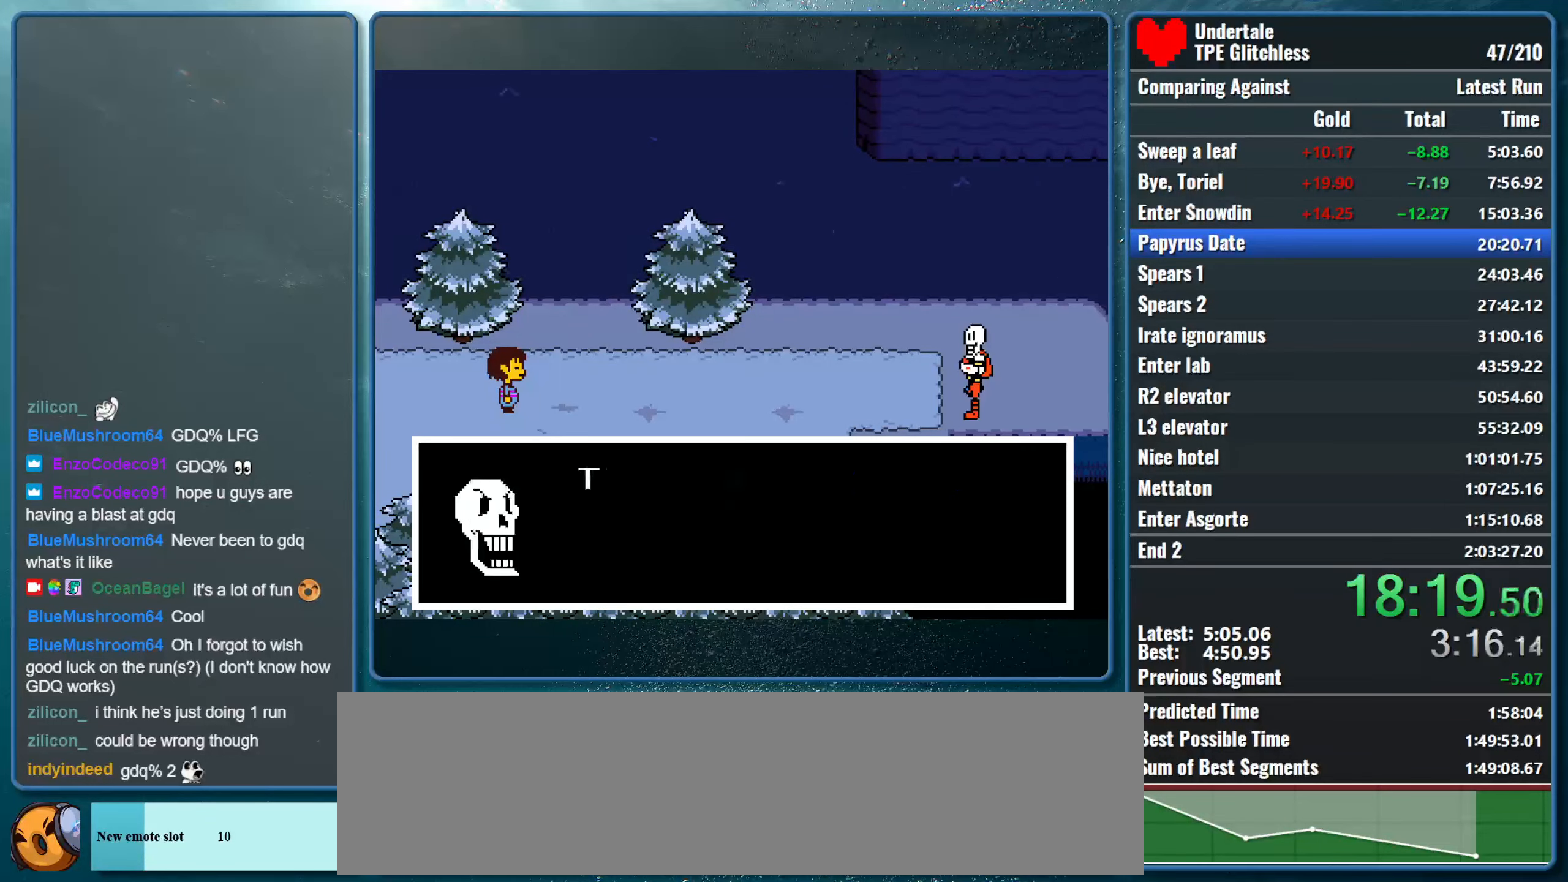
{"keys": ["return", "shift", "x"], "events": [[100, "shift", "up"], [100, "z", "down"], [133, "return", "up"], [166, "shift", "down"], [166, "z", "up"], [233, "return", "down"], [233, "x", "up"], [266, "x", "down"], [300, "z", "down"], [333, "return", "up"], [333, "shift", "up"], [366, "shift", "down"], [366, "z", "up"], [433, "return", "down"], [433, "x", "up"], [466, "x", "down"]]}
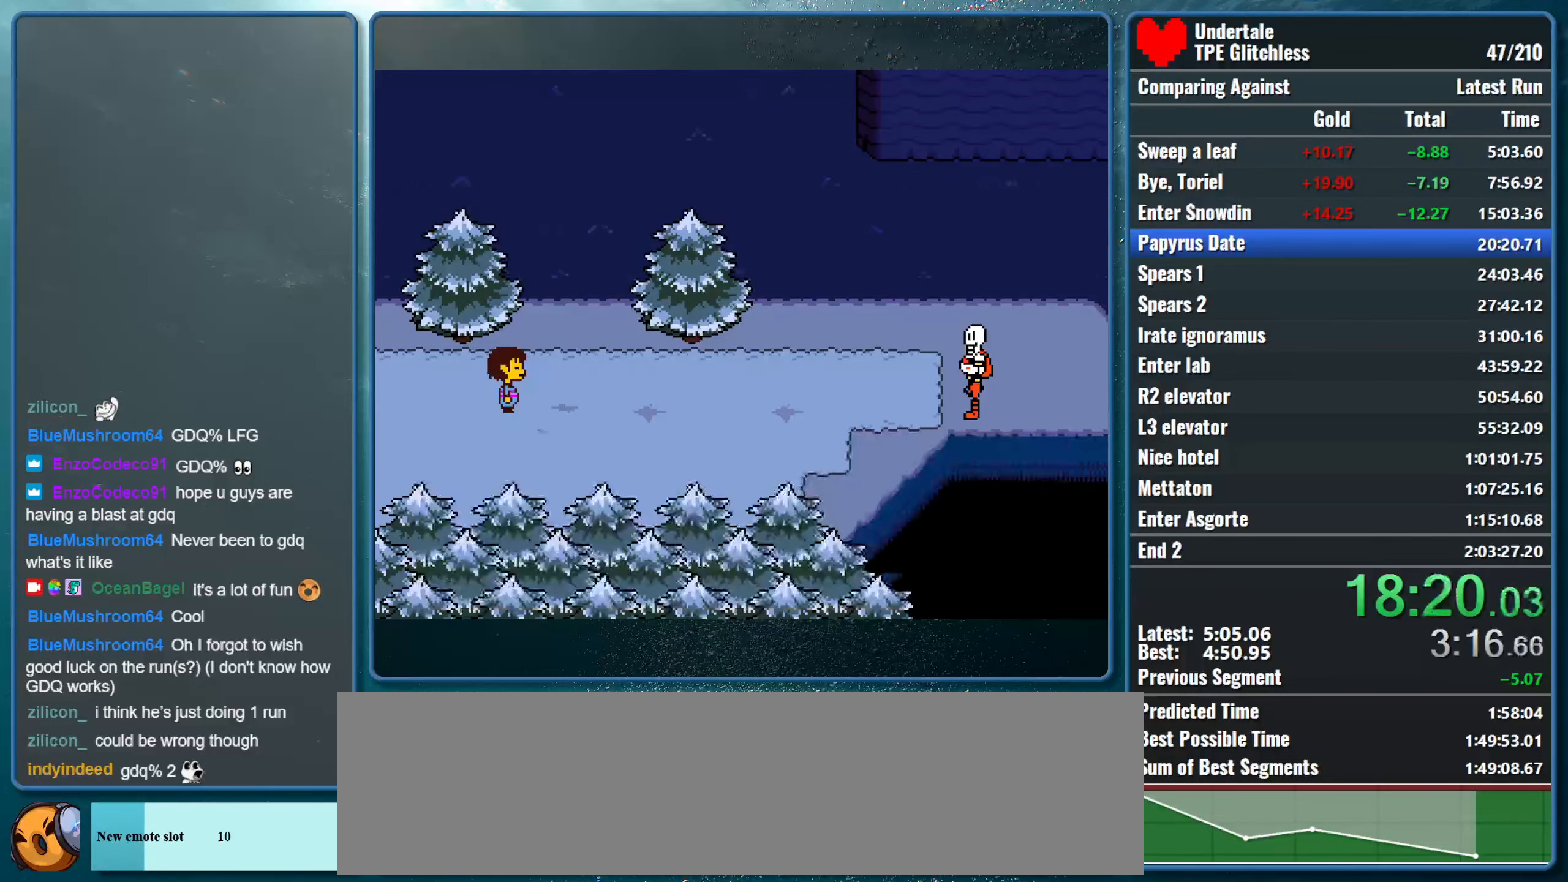
{"keys": ["shift", "x"], "events": [[33, "return", "up"], [33, "shift", "up"], [33, "z", "down"], [66, "shift", "down"], [66, "z", "up"], [100, "return", "down"], [133, "x", "up"], [166, "x", "down"], [233, "return", "up"], [233, "shift", "up"], [233, "z", "down"], [266, "shift", "down"], [300, "z", "up"], [333, "return", "down"], [333, "x", "up"], [366, "x", "down"], [400, "shift", "up"], [433, "return", "up"], [433, "z", "down"], [466, "shift", "down"], [466, "z", "up"]]}
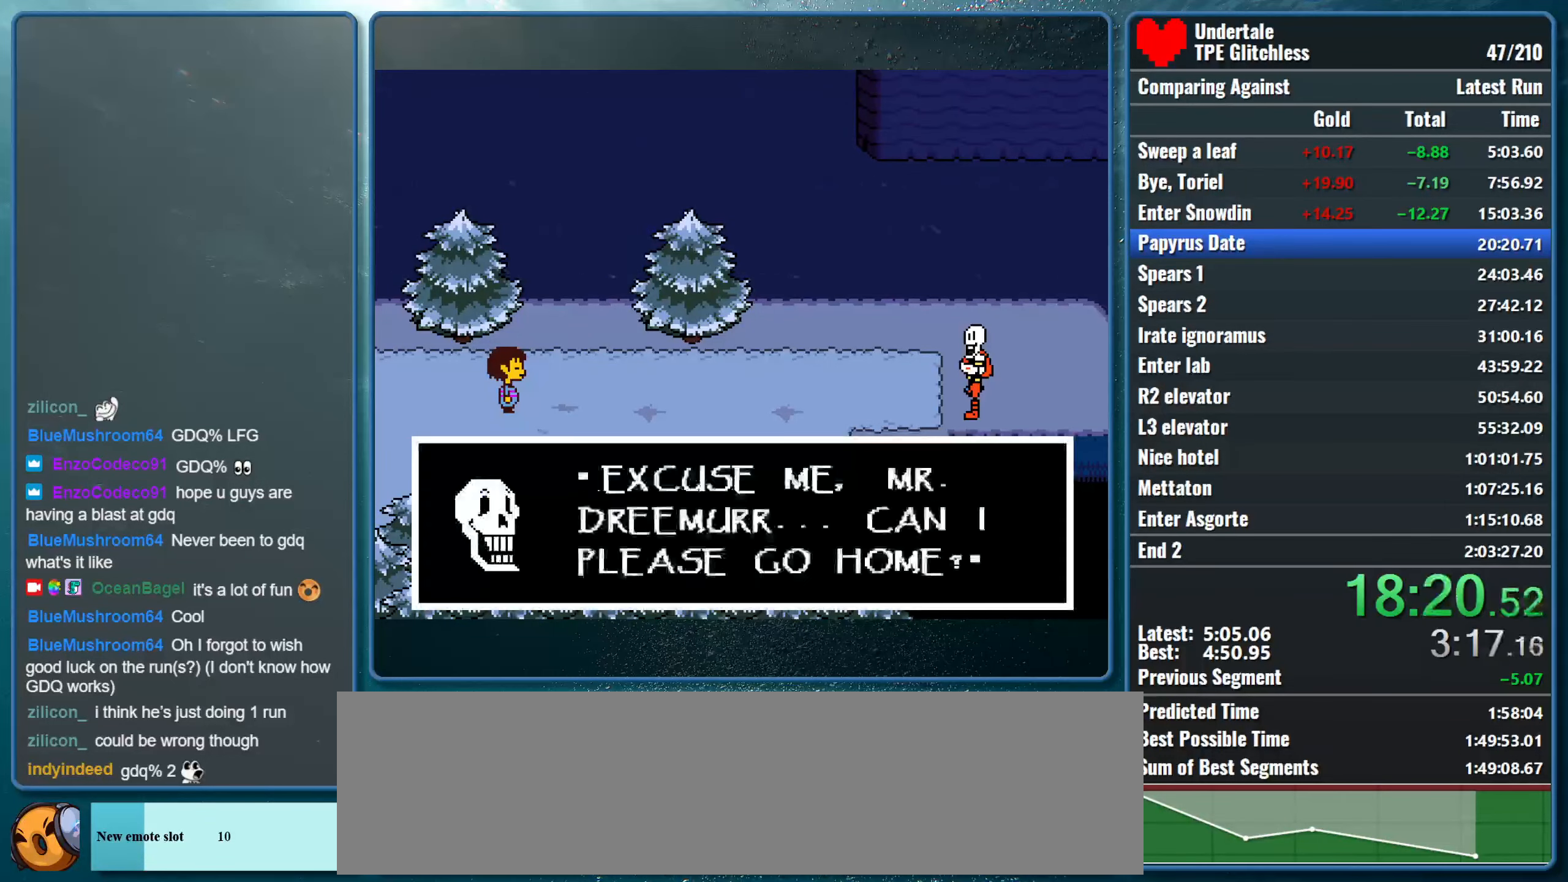
{"keys": ["return", "shift", "x"], "events": [[33, "return", "down"], [33, "x", "up"], [100, "shift", "up"], [100, "x", "down"], [133, "return", "up"], [133, "z", "down"], [200, "shift", "down"], [200, "z", "up"], [233, "return", "down"], [266, "x", "up"], [300, "x", "down"], [333, "return", "up"], [333, "shift", "up"], [333, "z", "down"], [400, "shift", "down"], [400, "z", "up"], [433, "return", "down"], [466, "x", "up"], [500, "x", "down"]]}
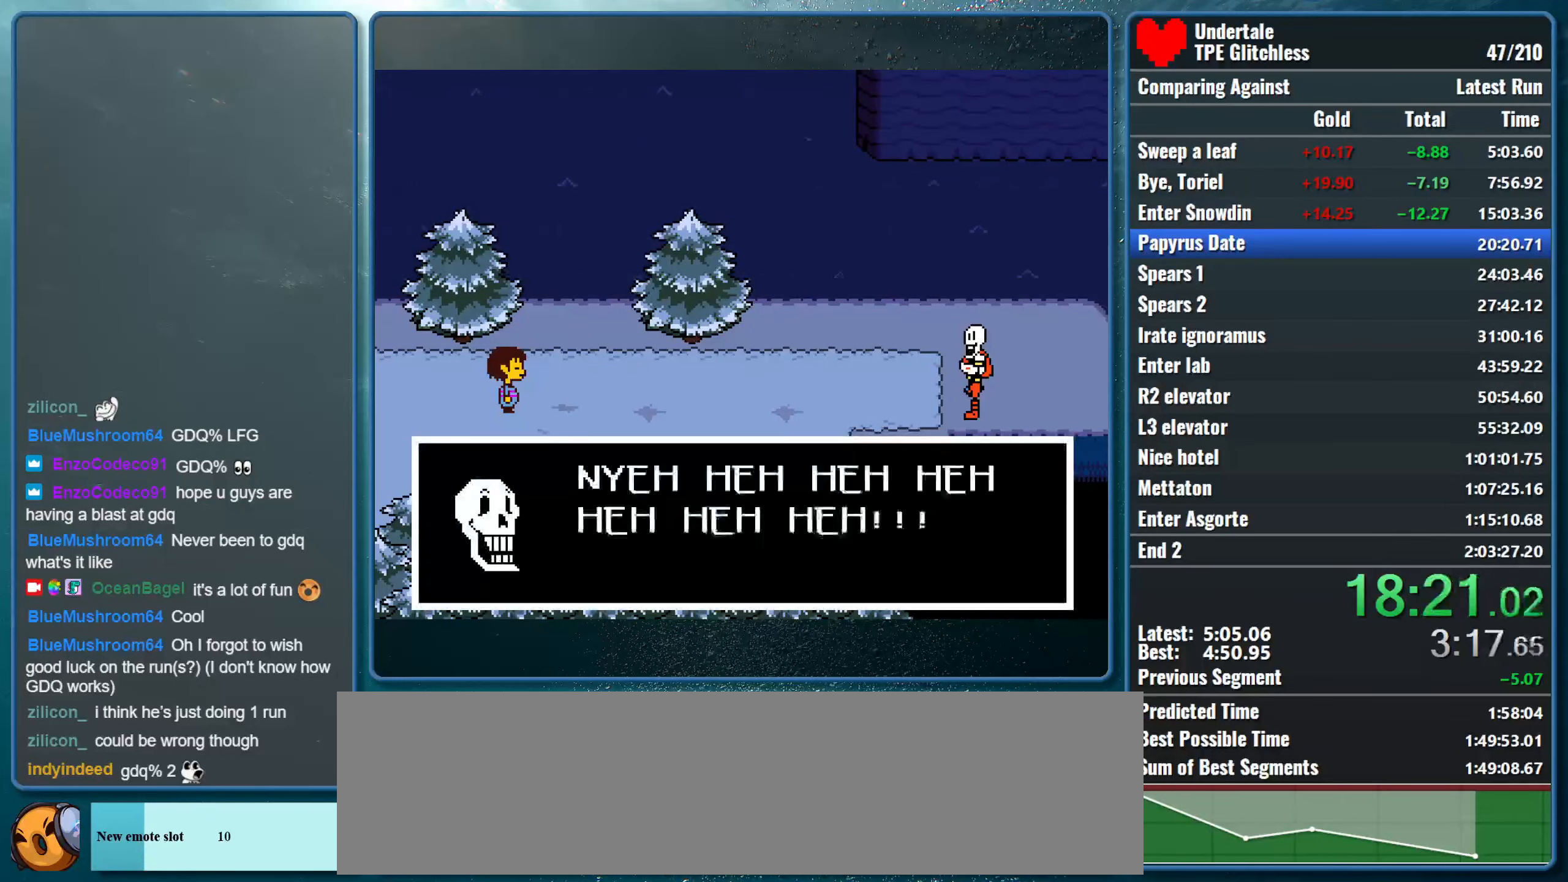
{"keys": [], "events": [[33, "return", "up"], [33, "shift", "up"], [66, "z", "down"], [100, "shift", "down"], [133, "return", "down"], [133, "z", "up"], [167, "x", "up"], [200, "x", "down"], [234, "return", "up"], [234, "shift", "up"], [234, "z", "down"], [300, "z", "up"], [334, "shift", "down"], [367, "shift", "up"], [367, "x", "up"]]}
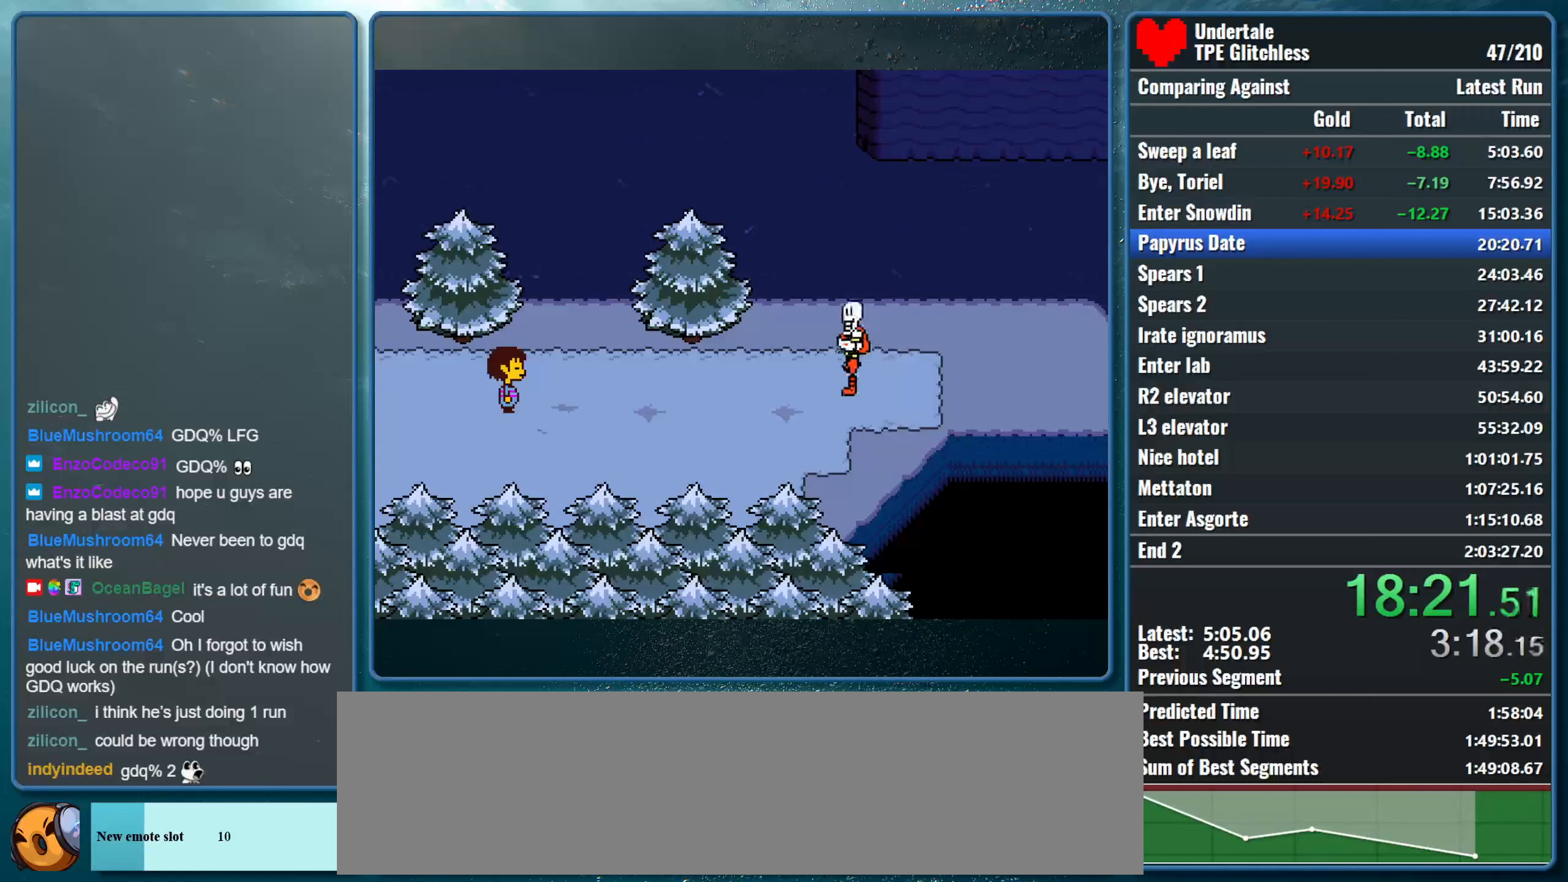
{"keys": ["left"], "events": [[34, "left", "down"]]}
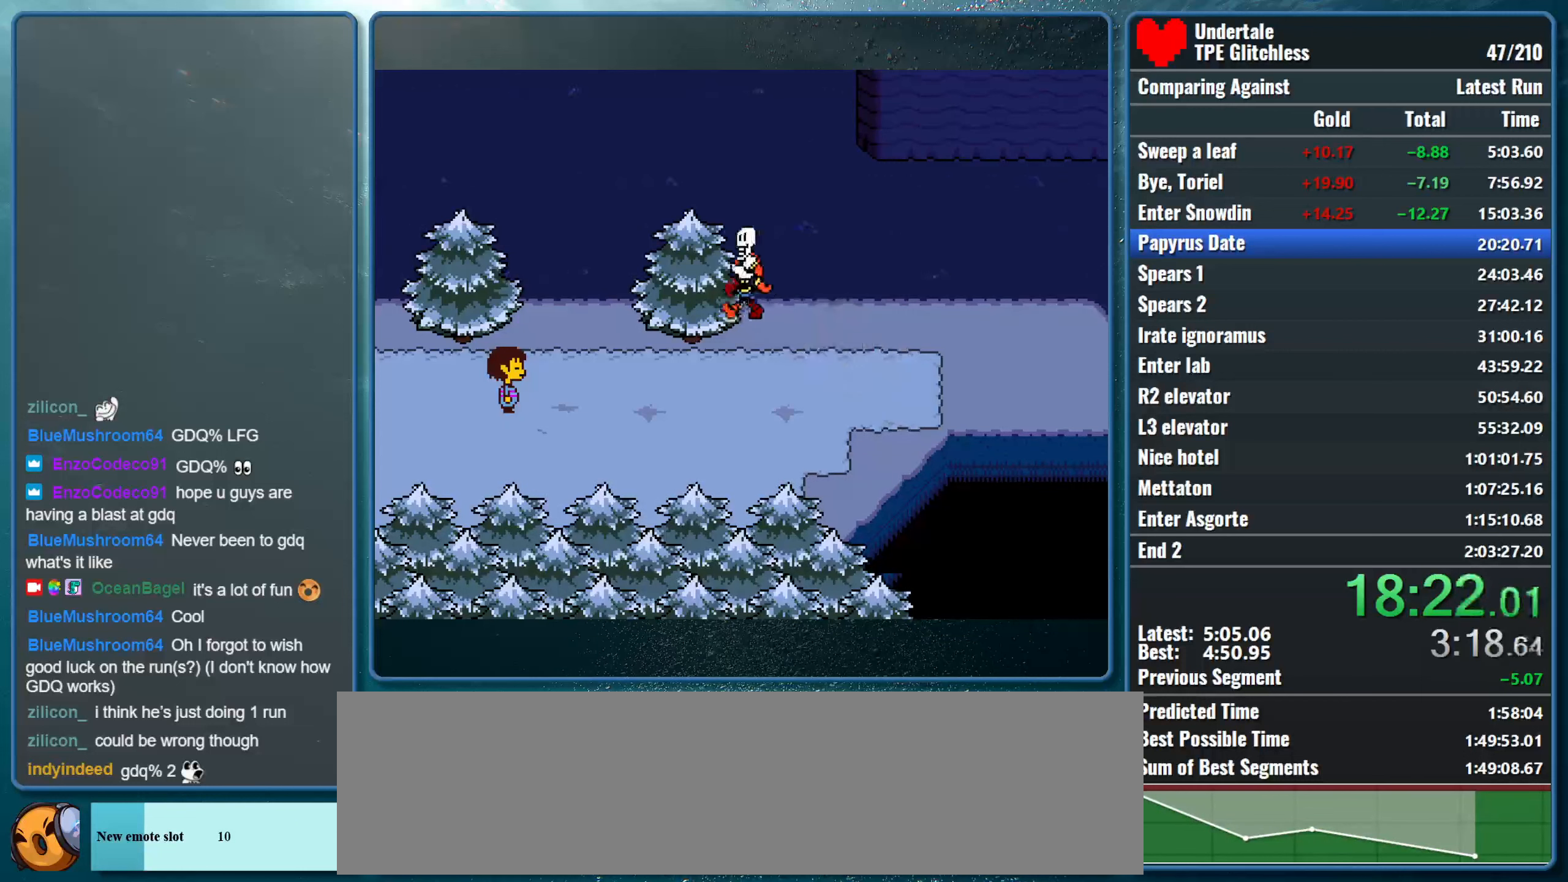
{"keys": ["left"], "events": []}
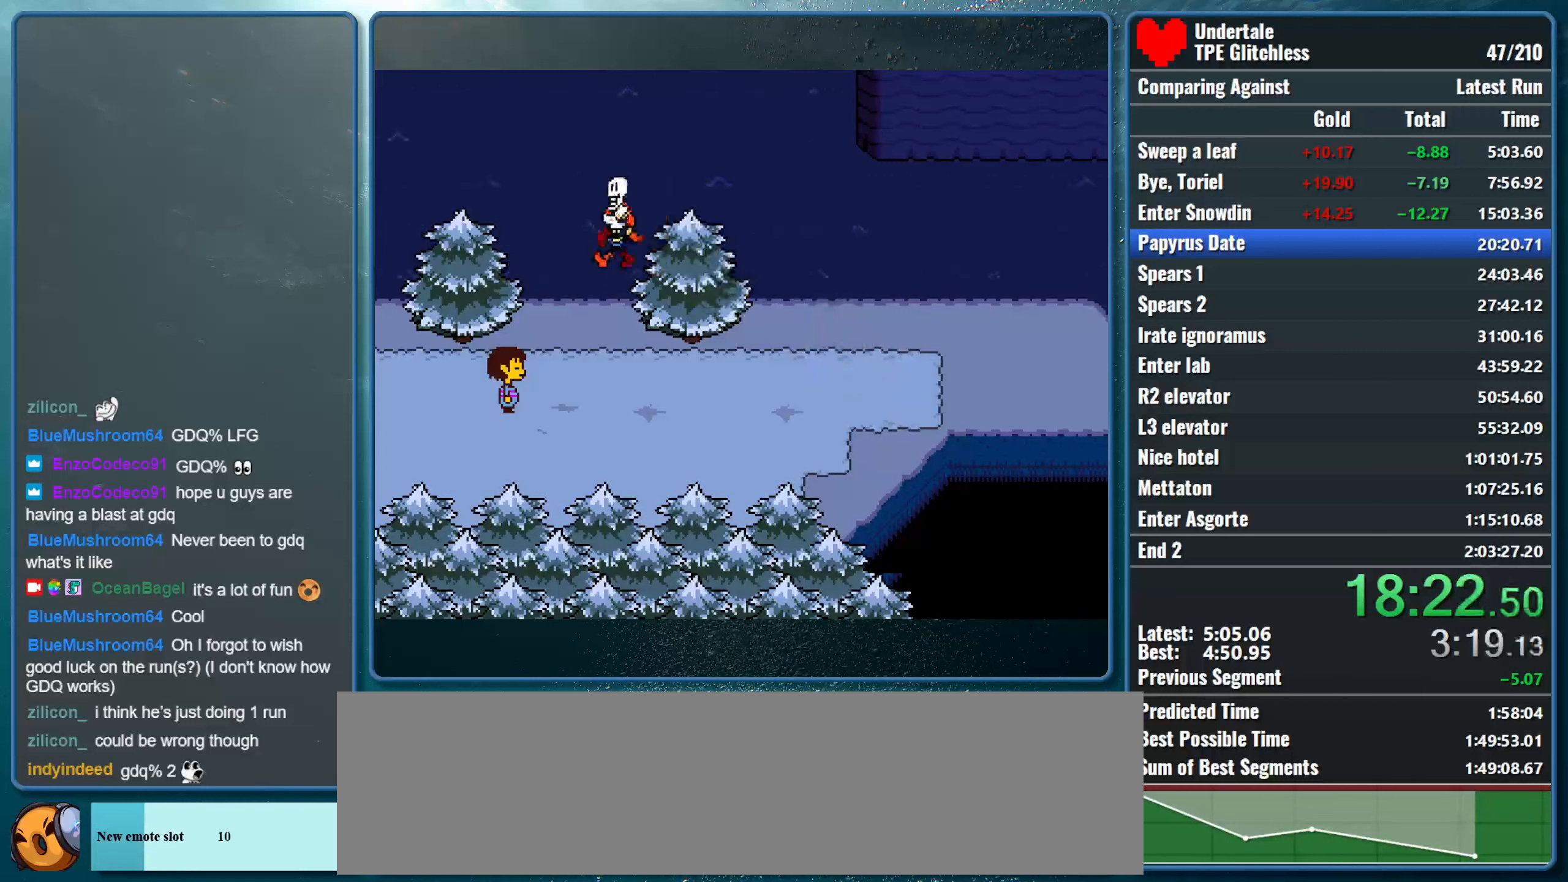
{"keys": ["left"], "events": []}
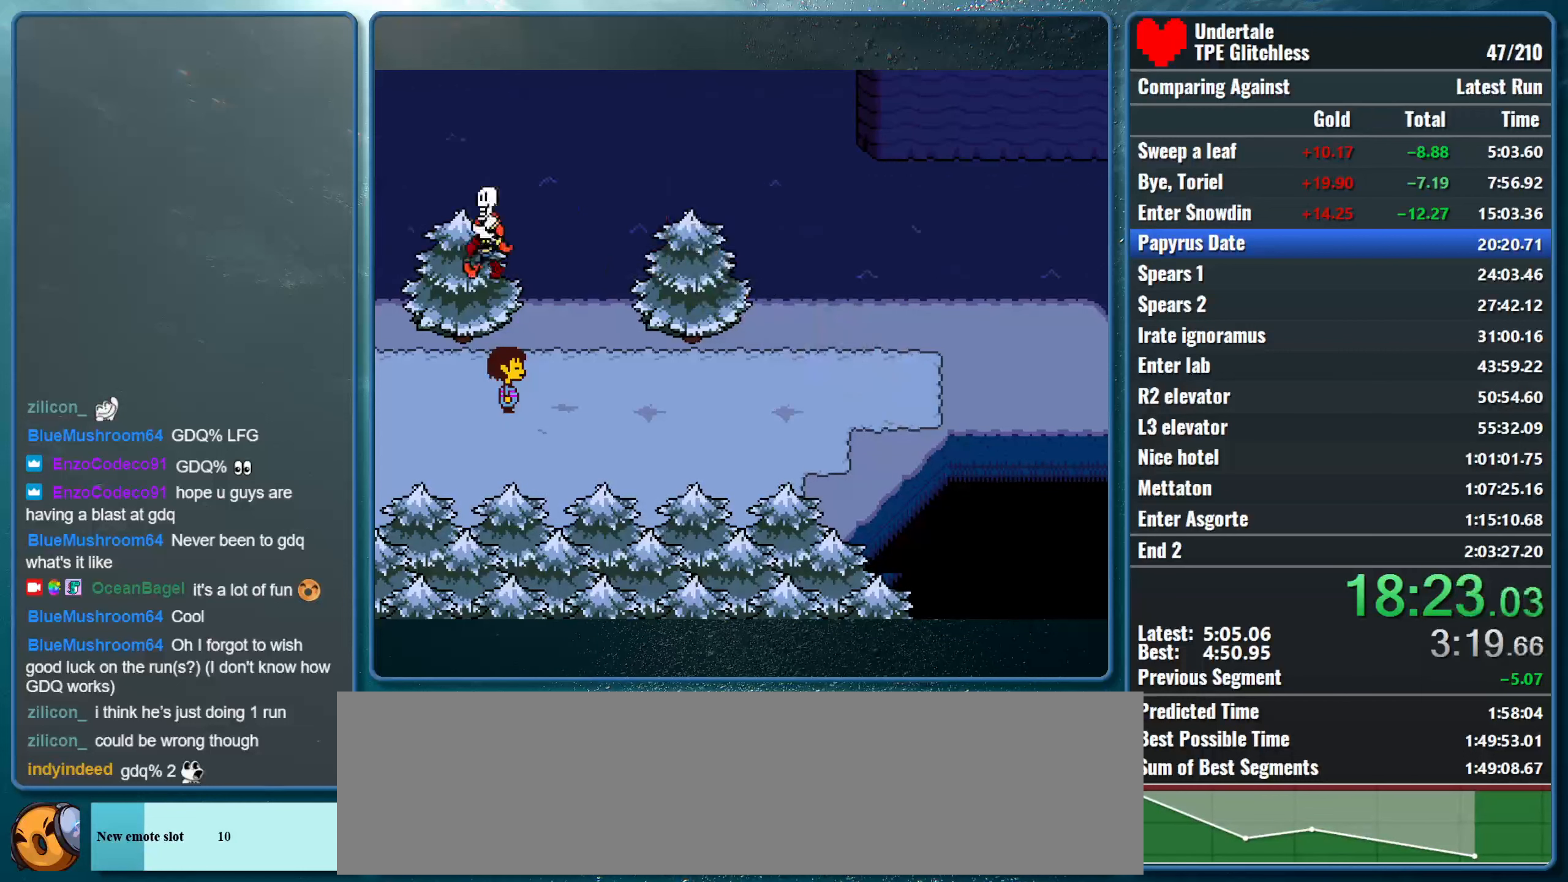
{"keys": ["left"], "events": []}
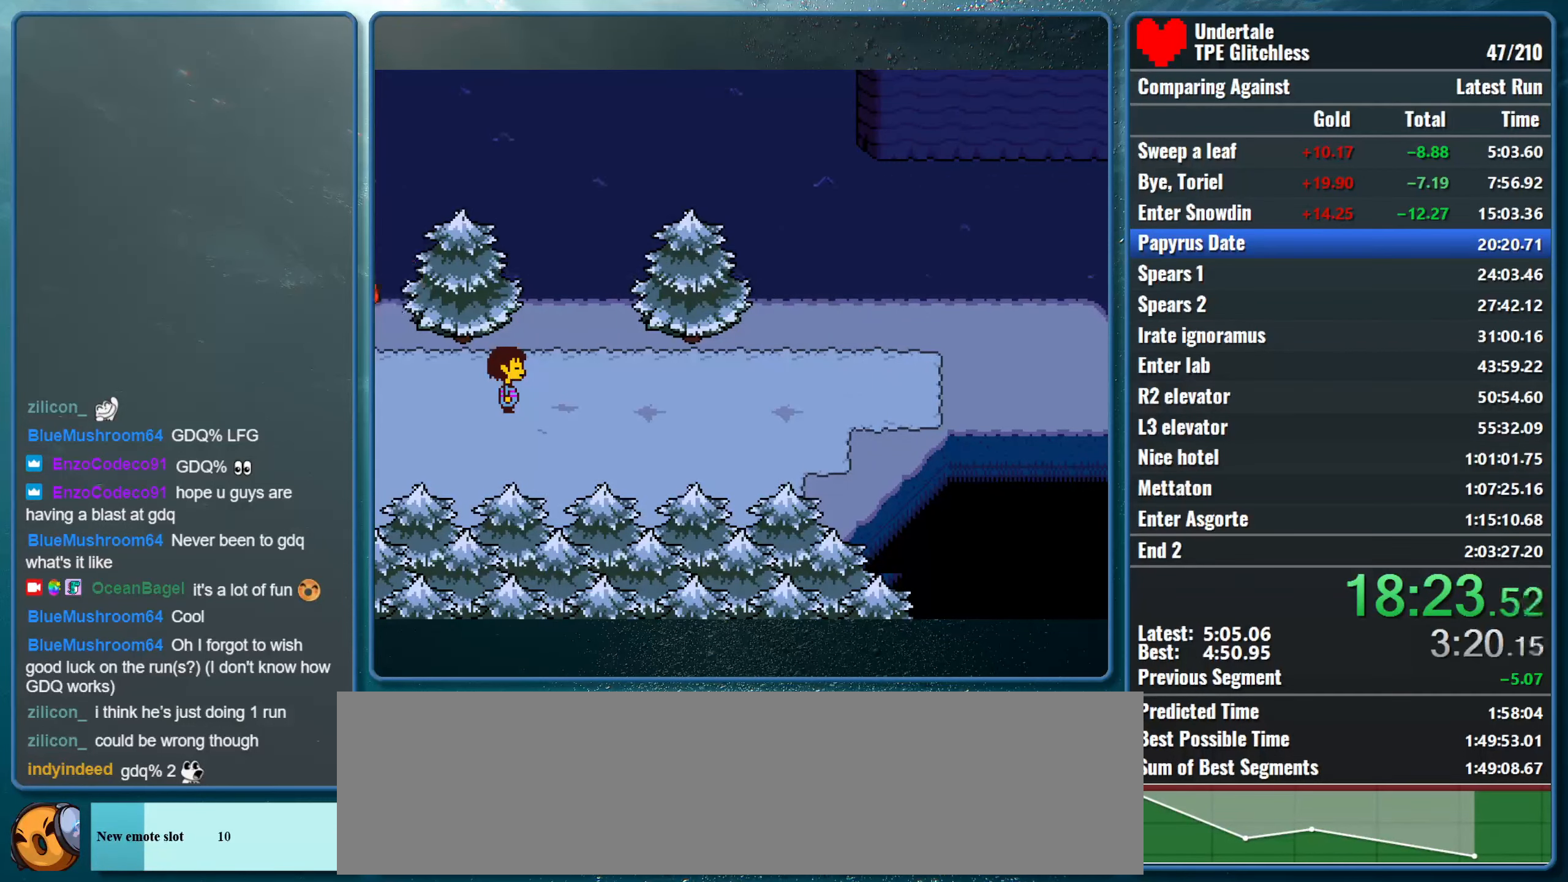
{"keys": ["left"], "events": []}
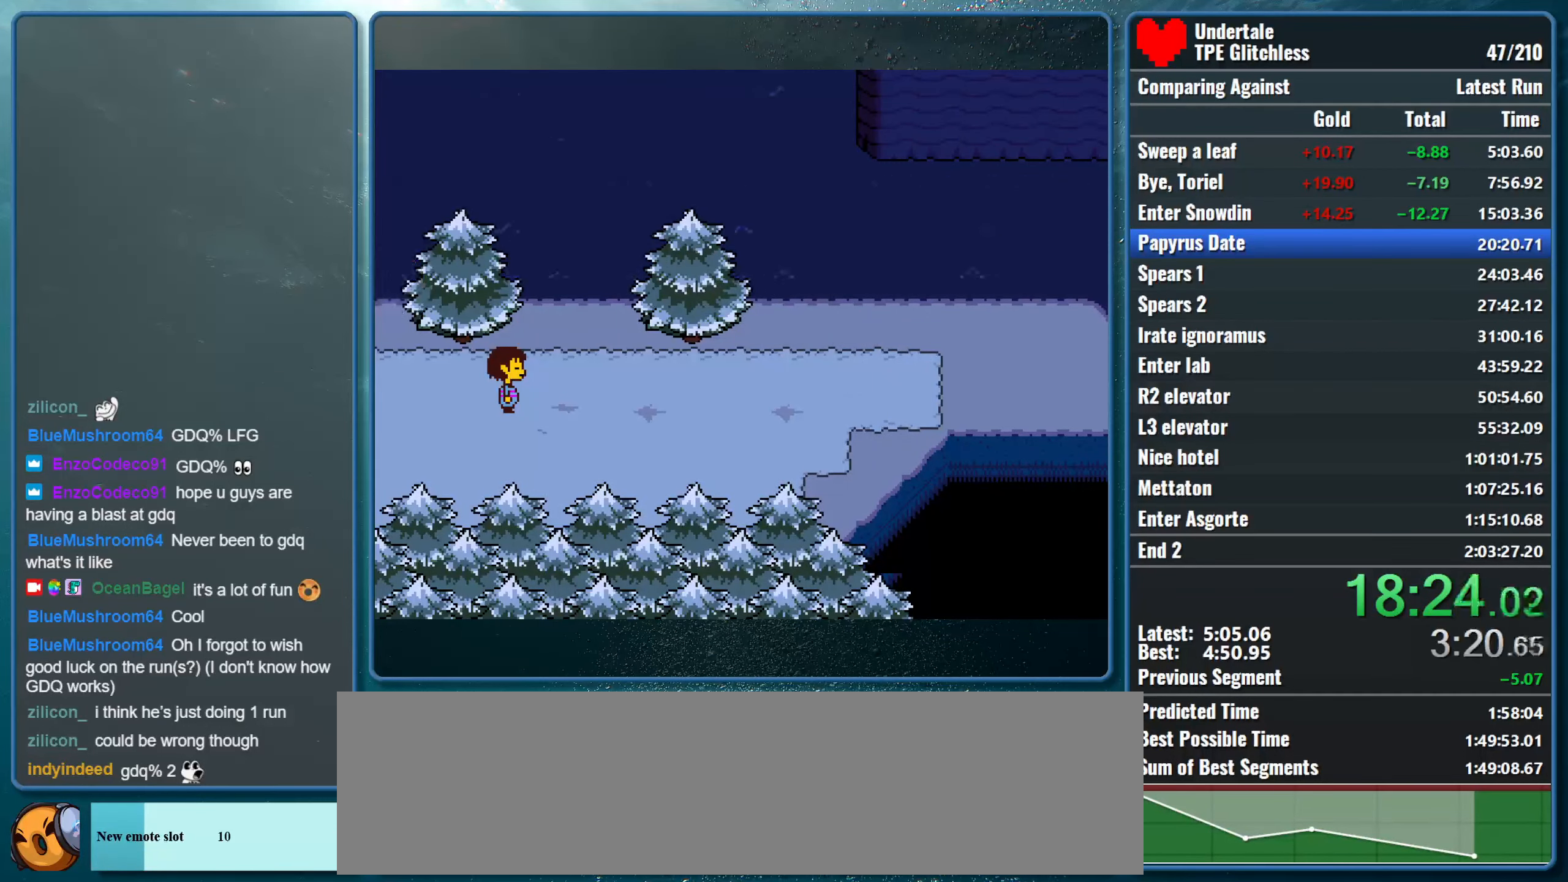
{"keys": ["left"], "events": []}
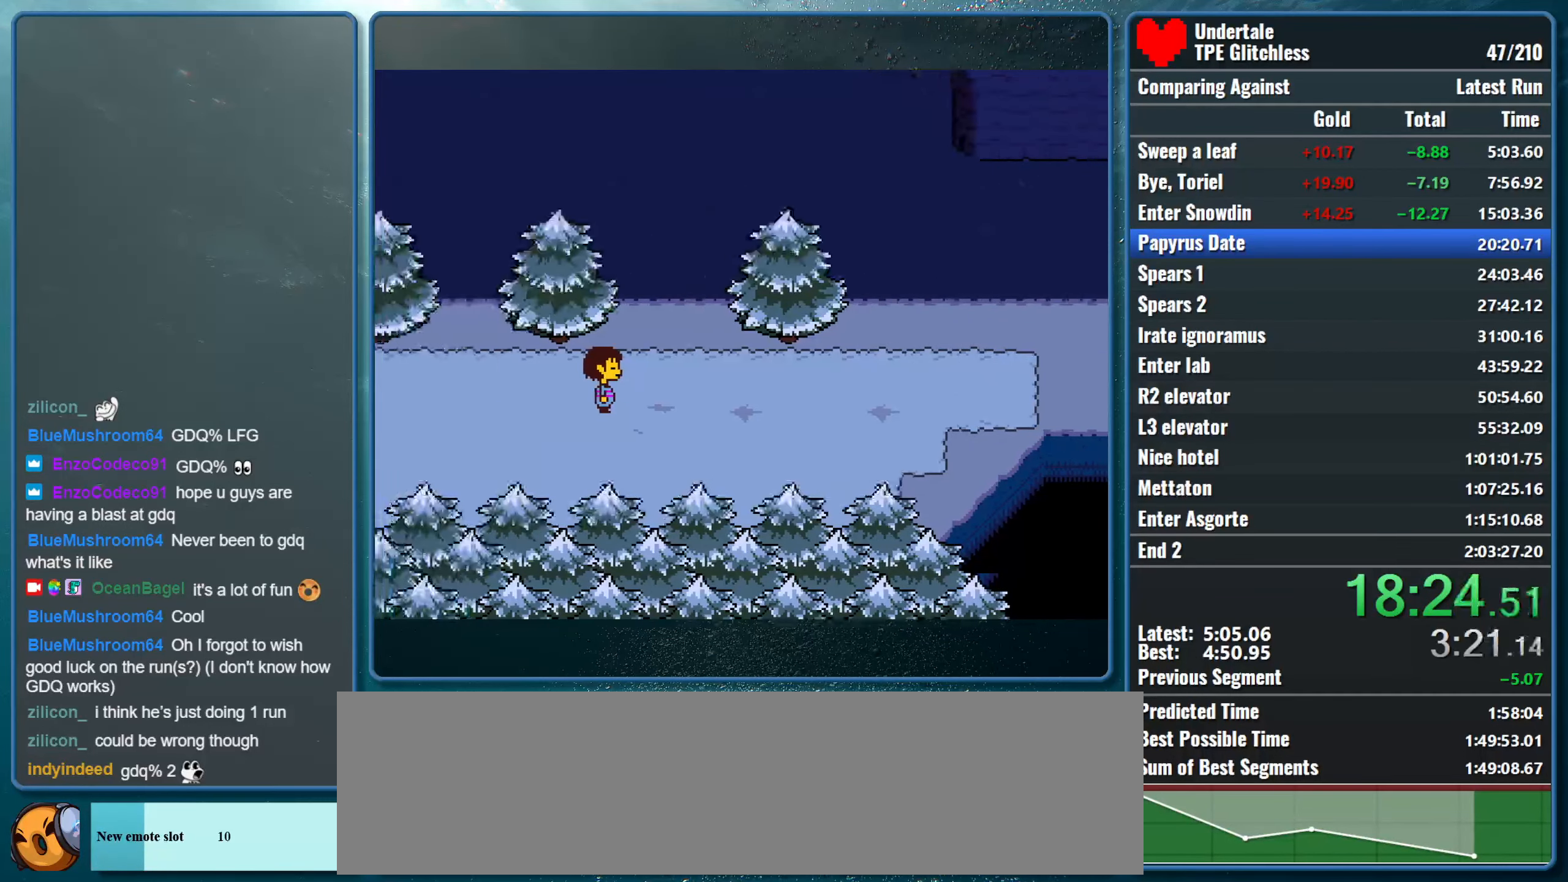
{"keys": ["left"], "events": []}
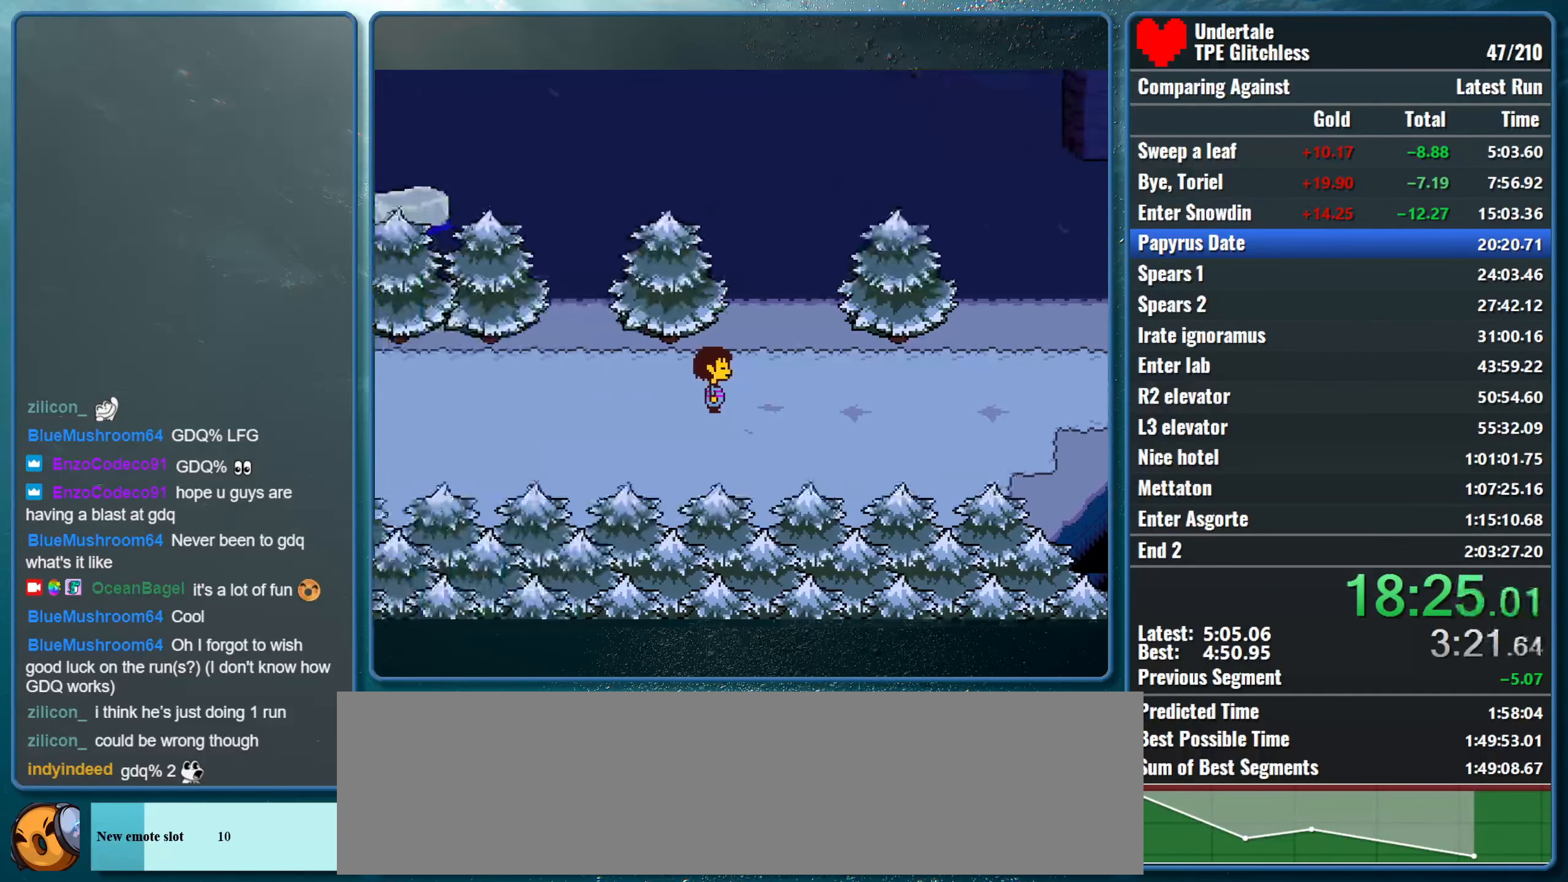
{"keys": ["left"], "events": []}
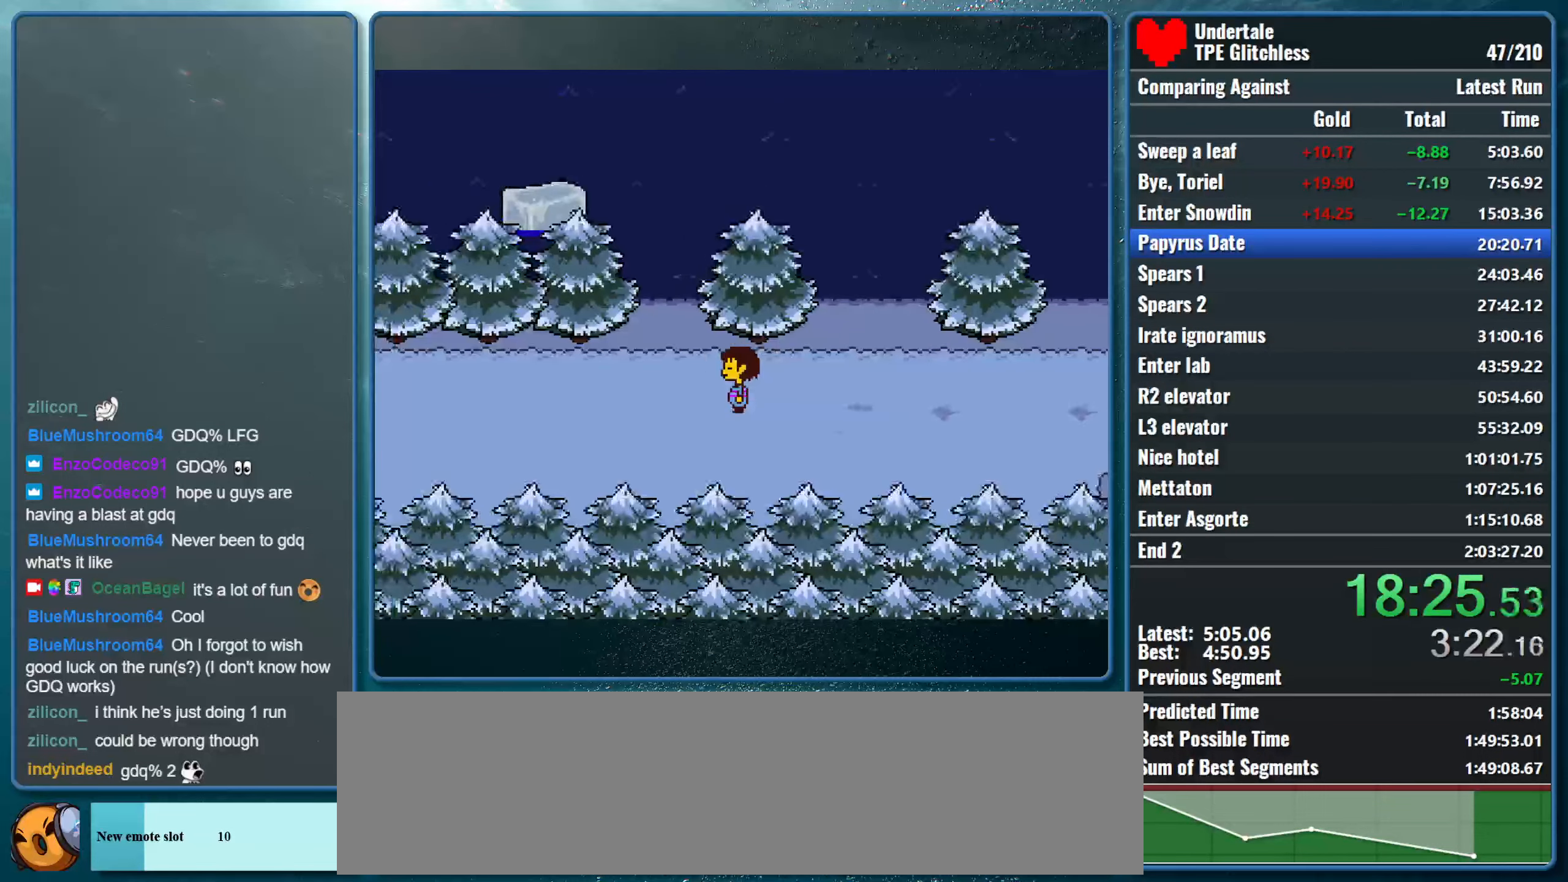
{"keys": ["left"], "events": []}
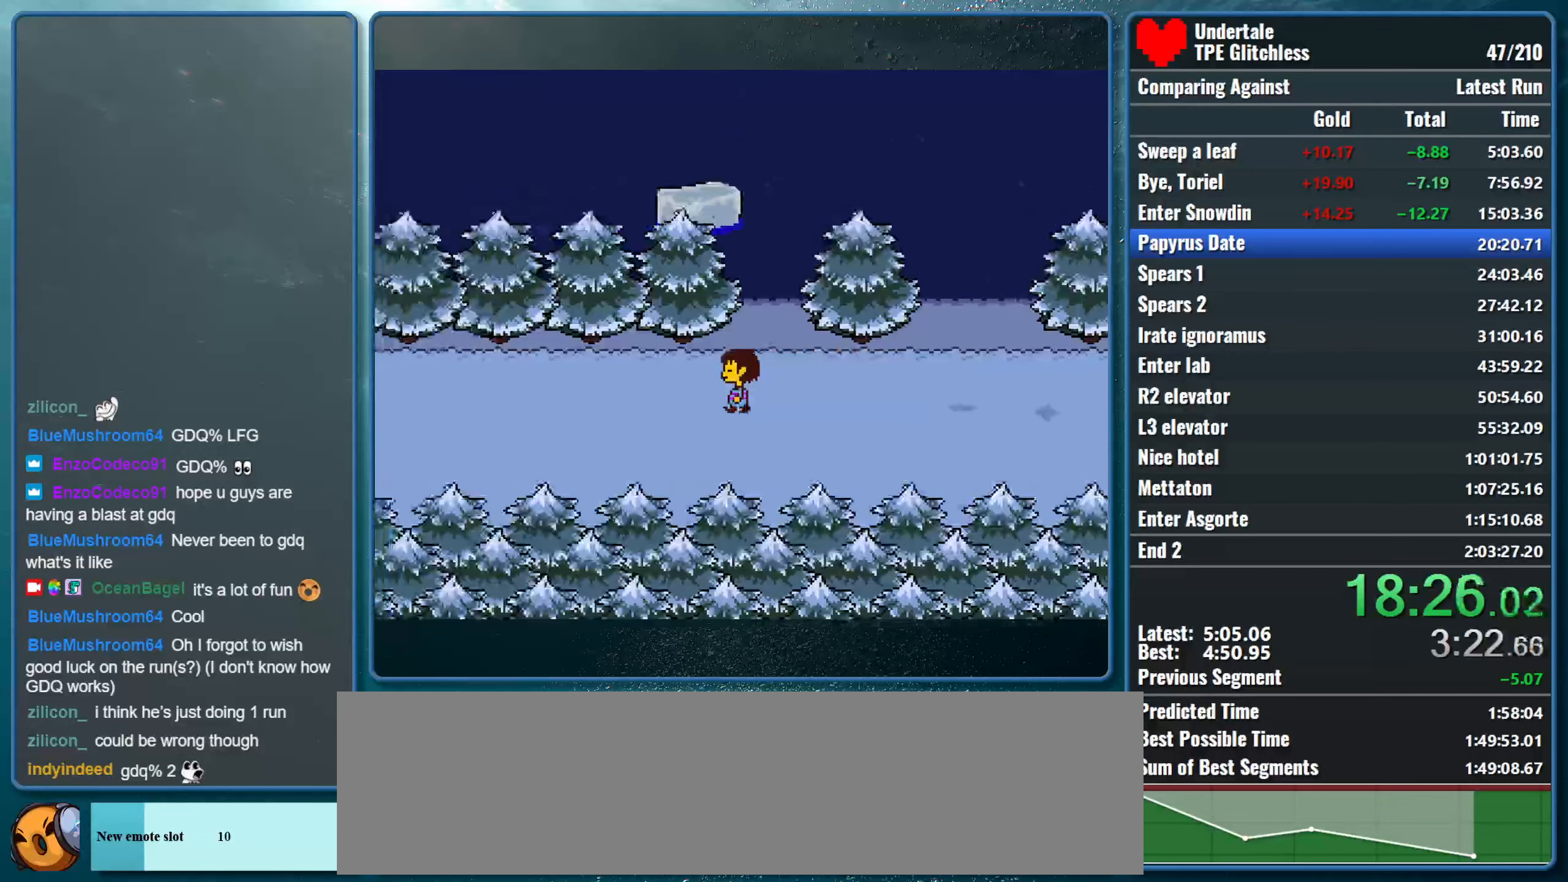
{"keys": ["left"], "events": []}
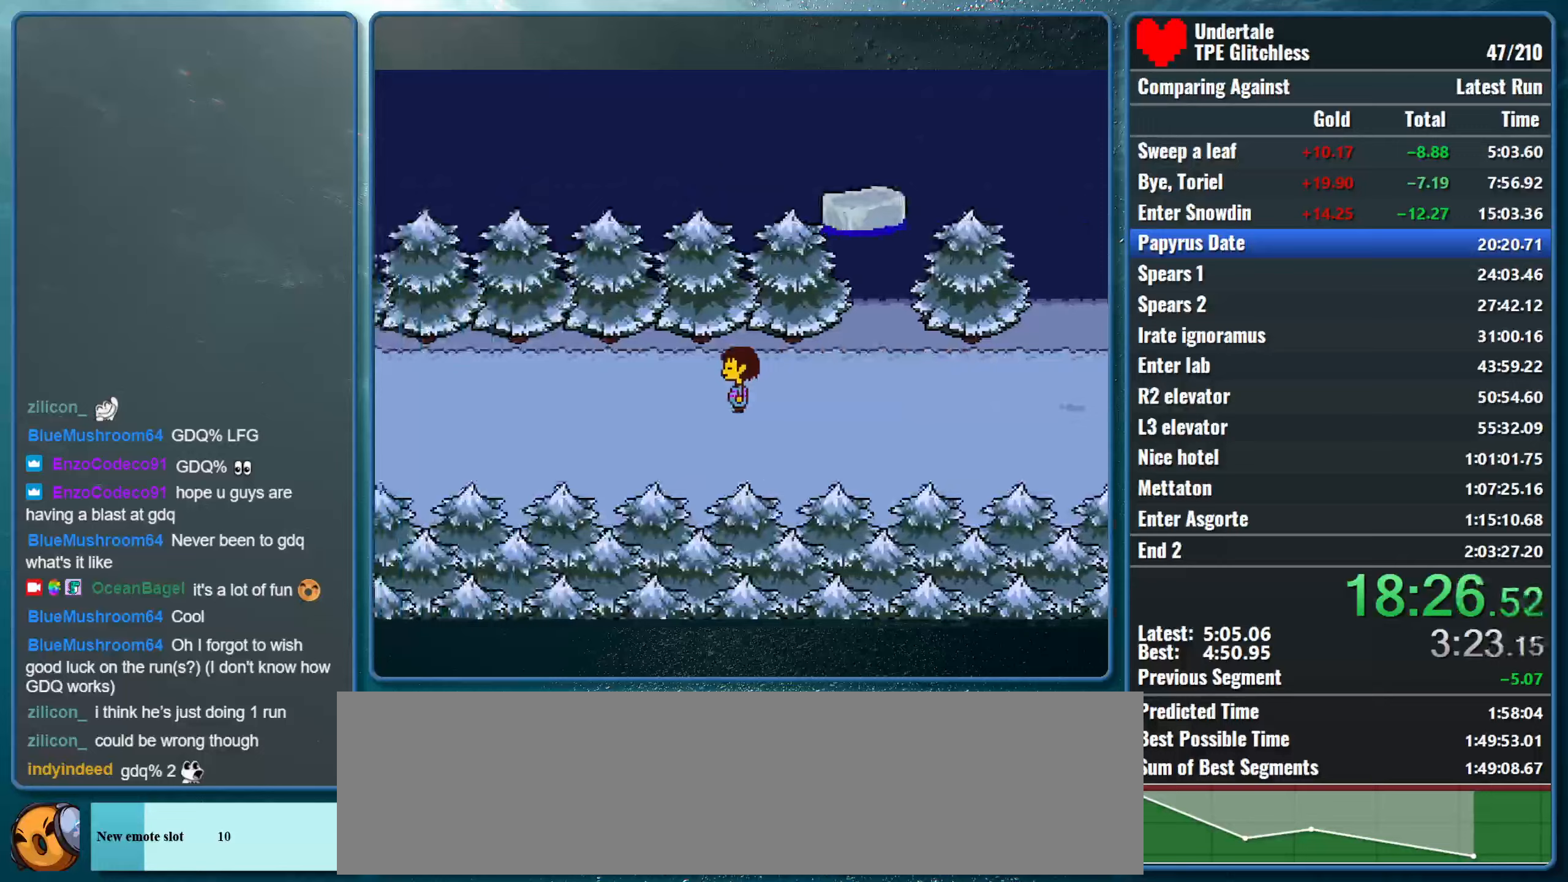
{"keys": ["left"], "events": []}
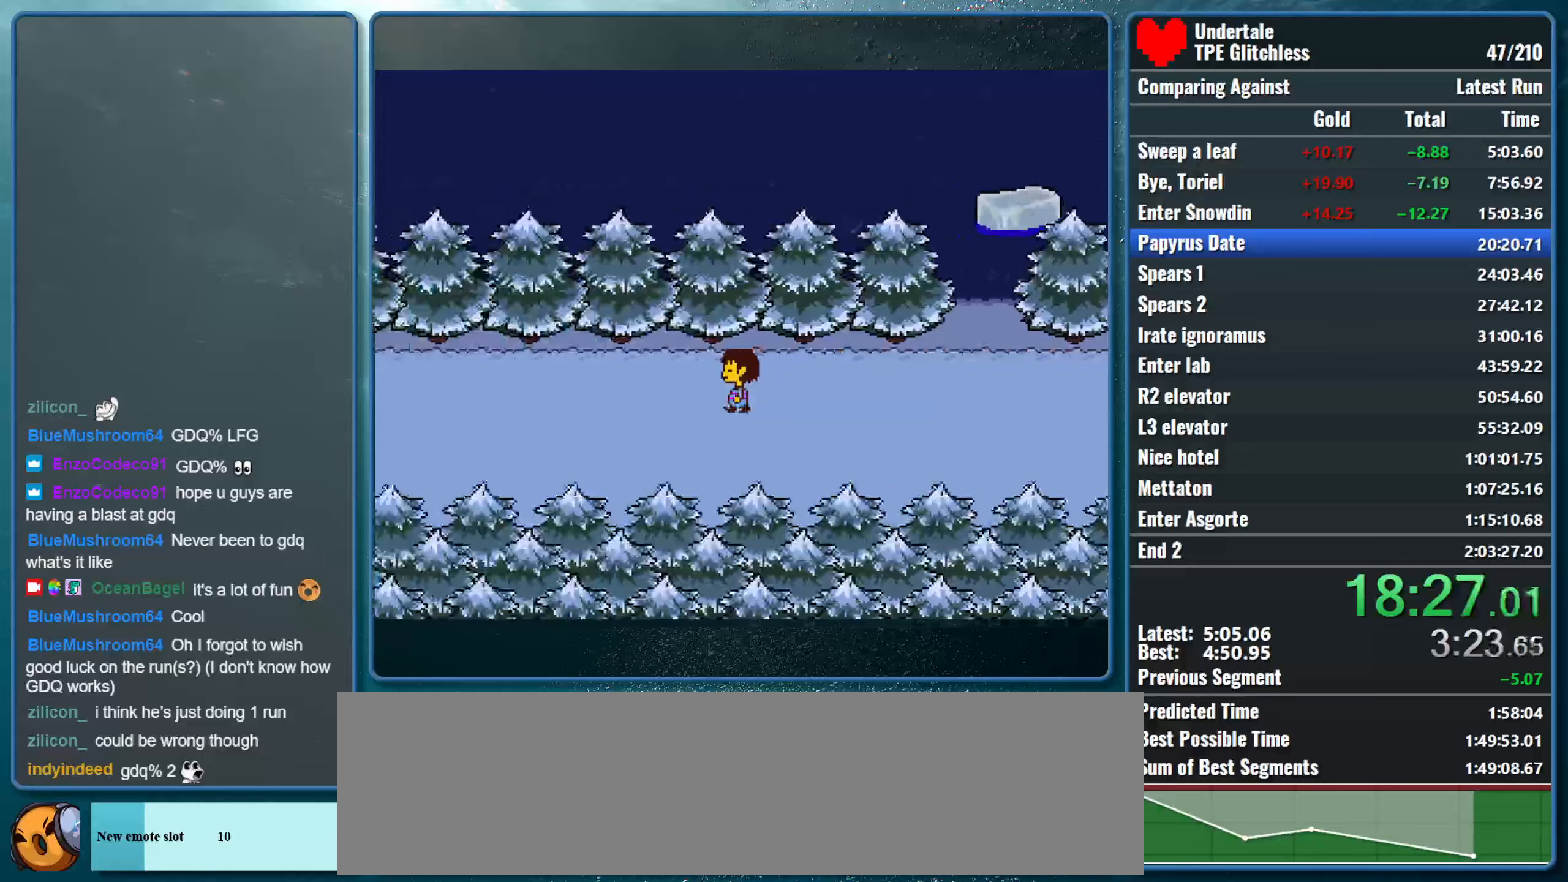
{"keys": ["left"], "events": []}
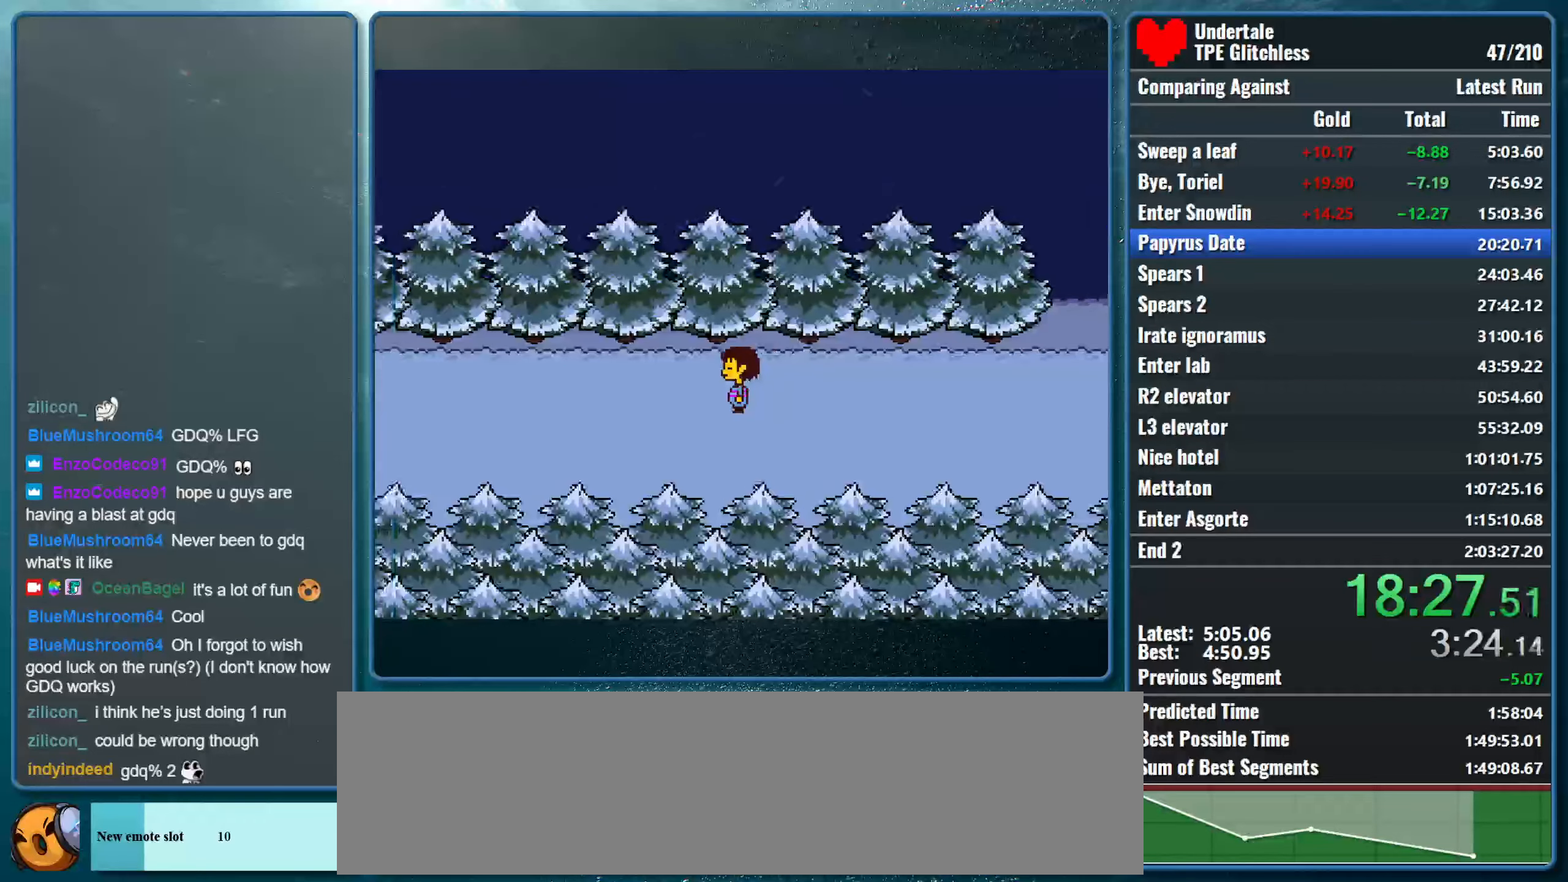
{"keys": ["left"], "events": []}
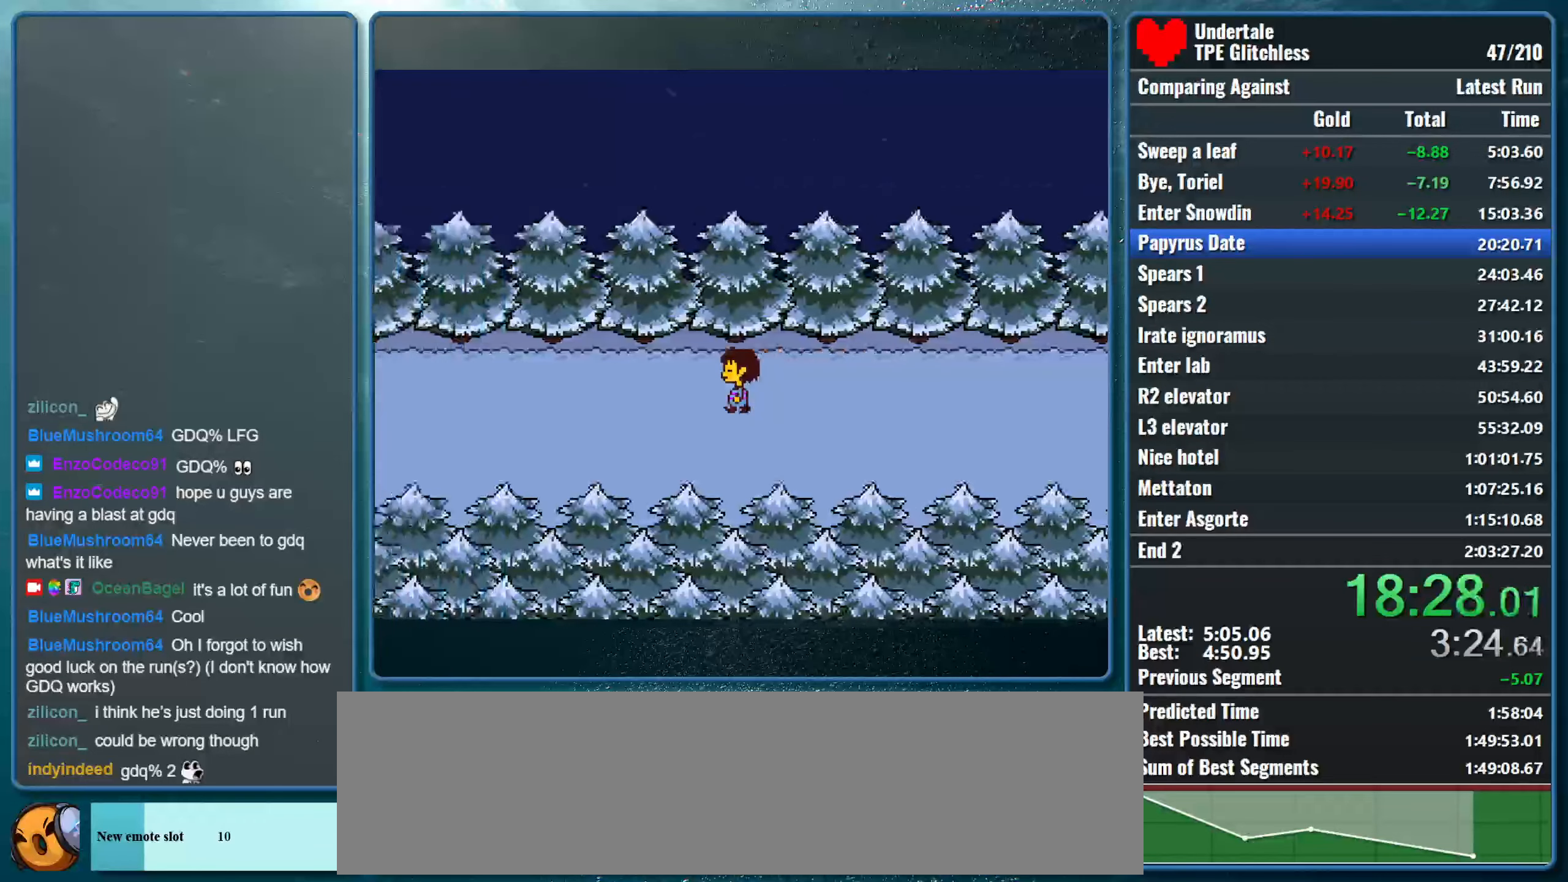
{"keys": ["left"], "events": []}
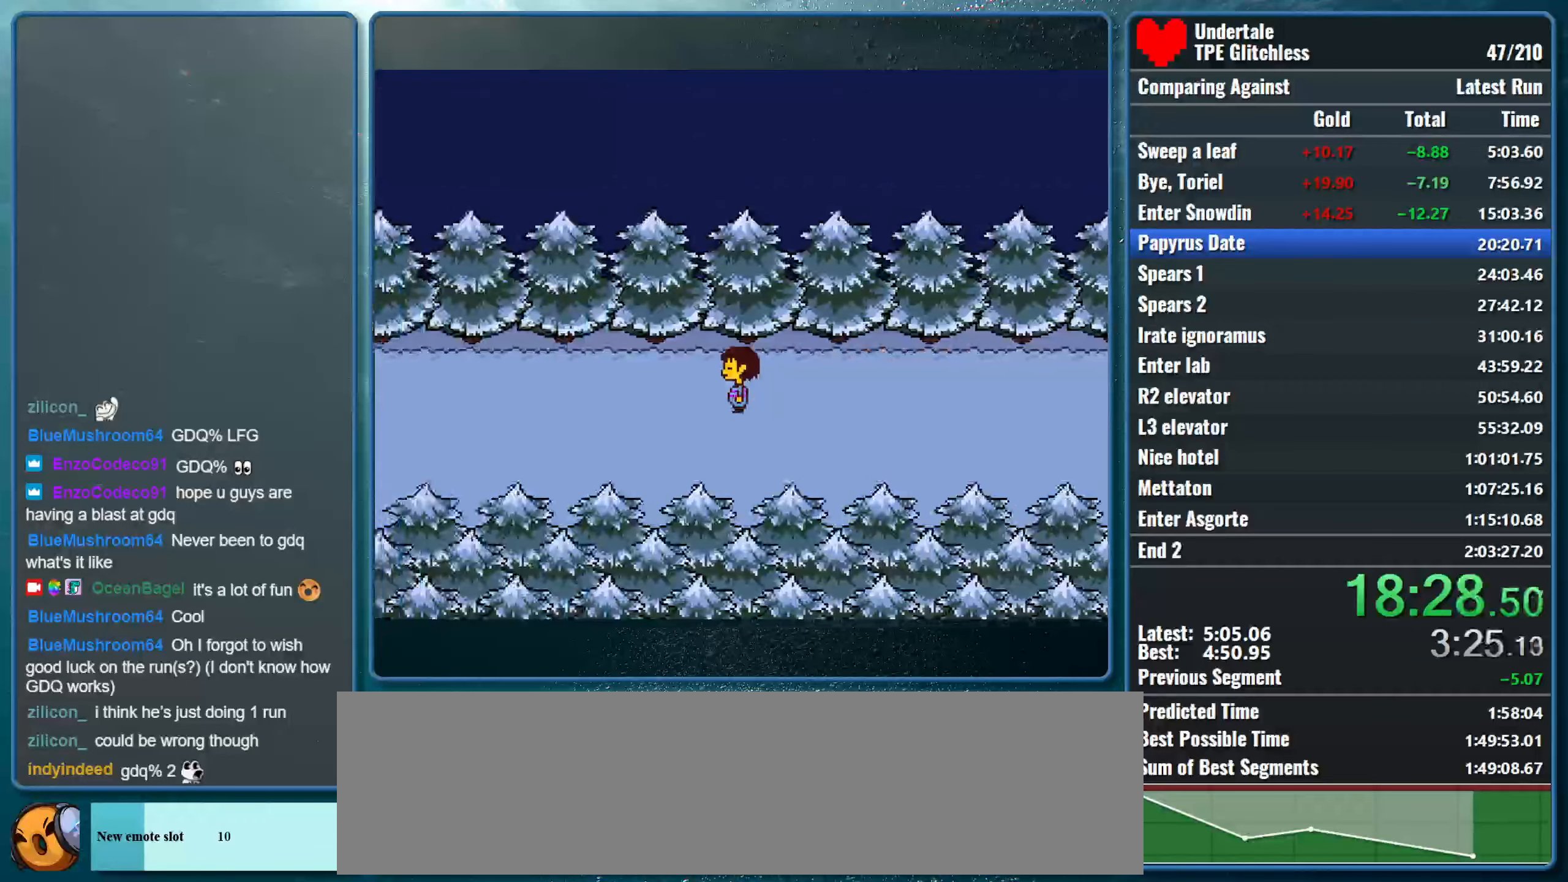
{"keys": ["left"], "events": []}
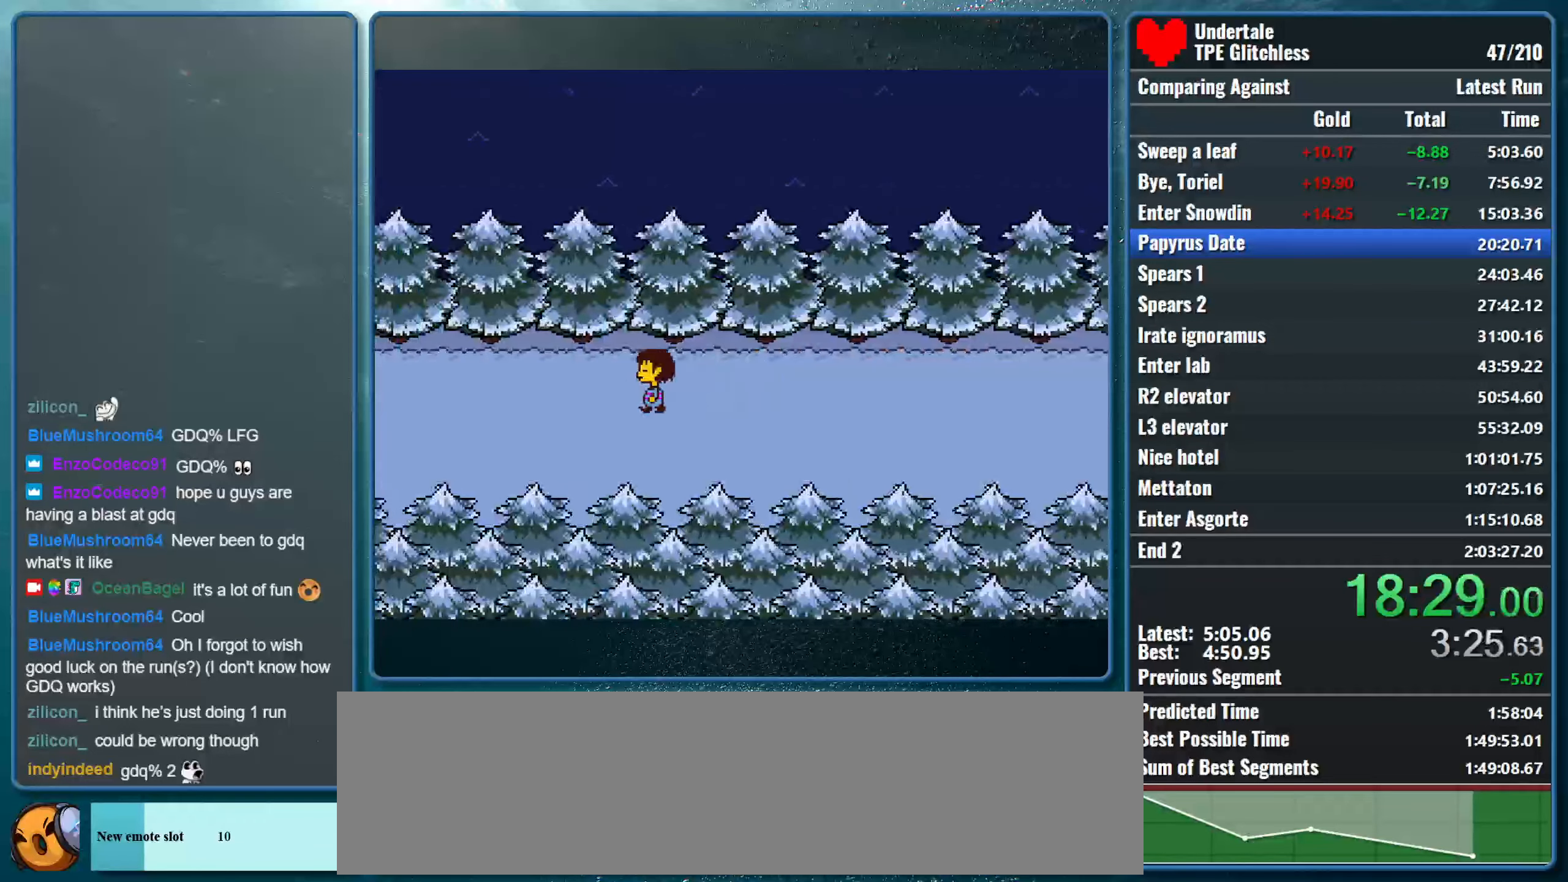
{"keys": ["left"], "events": []}
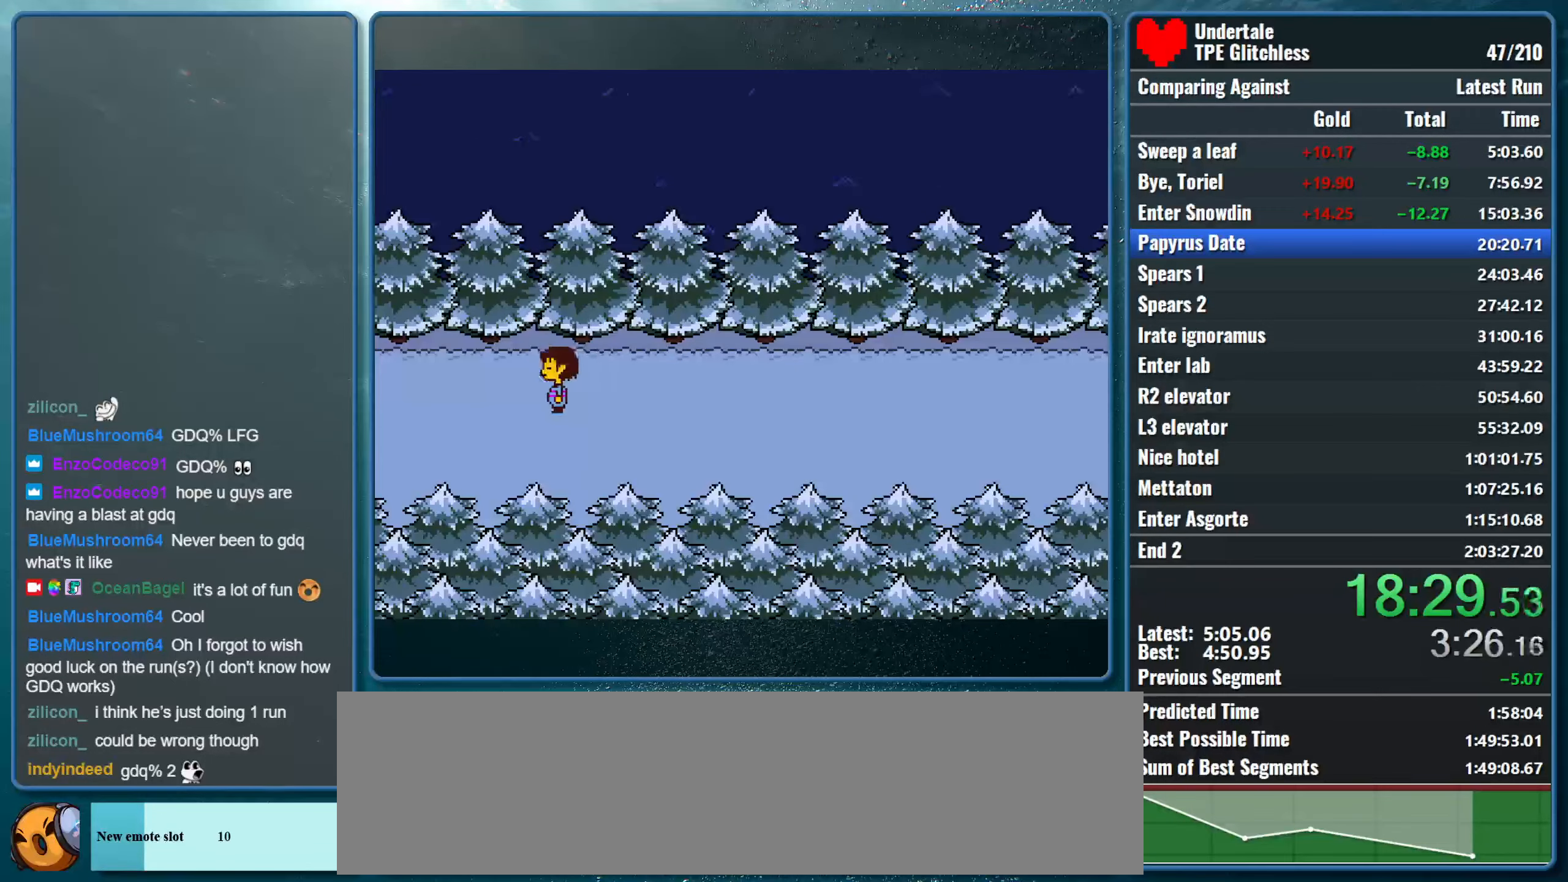
{"keys": ["left"], "events": []}